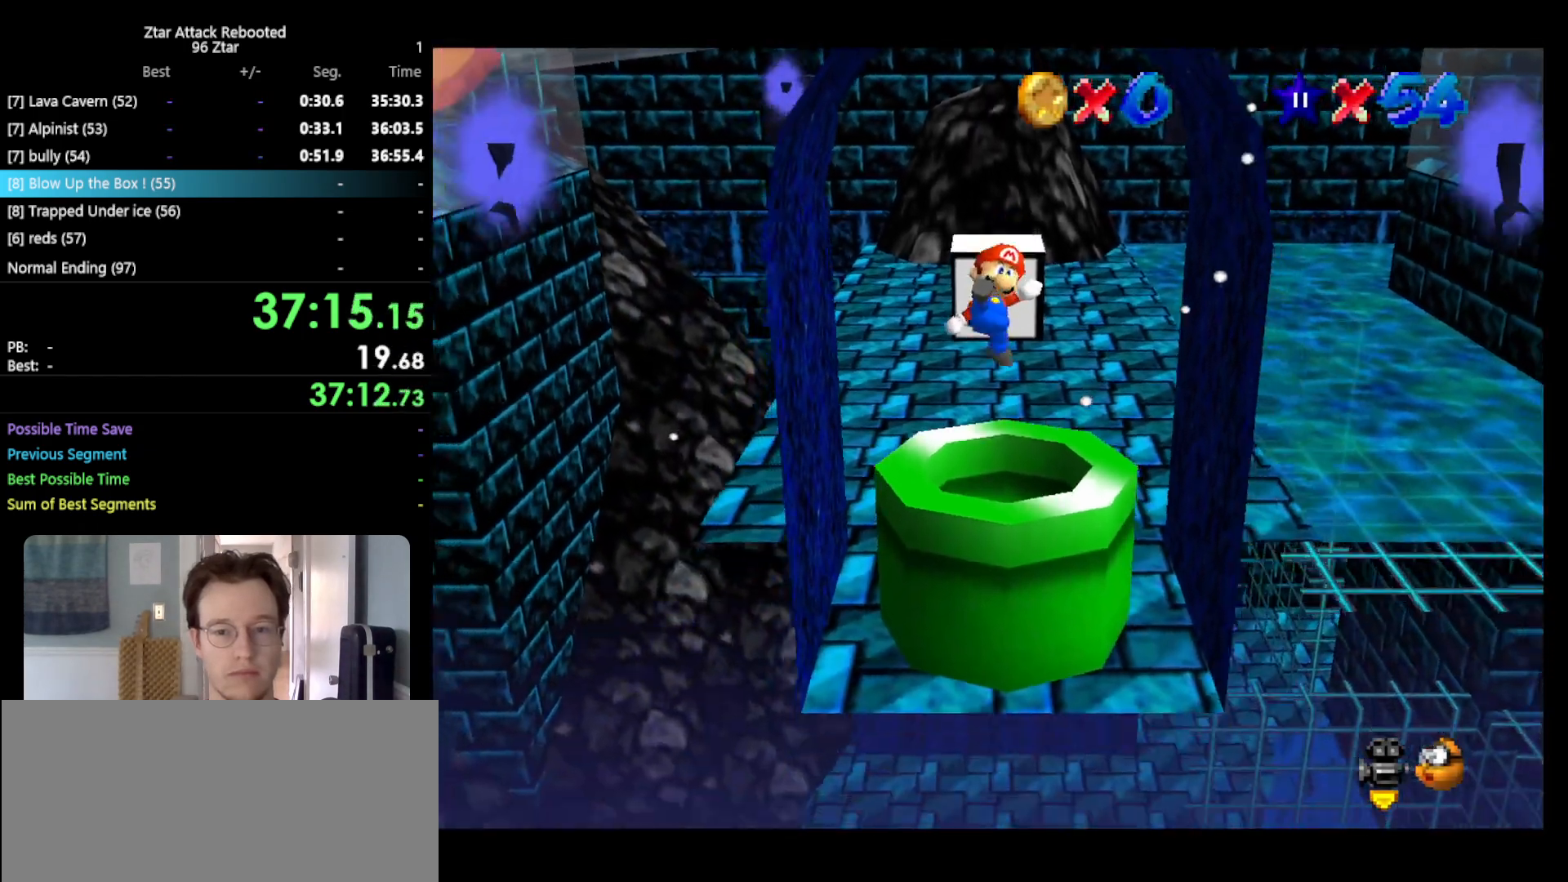
Gameplay with a controller (Nintendo layout); each line is a JSON object with the inputs held at the frame after it. "events" lists button and stick changes between this image and that frame as [ms after this image, input, new state], when the widget could be followed in between. Not read: L3 R3.
{"buttons": [], "left_stick": "center", "events": [[17, "left_stick", "center"], [267, "B", "down"], [367, "B", "up"]]}
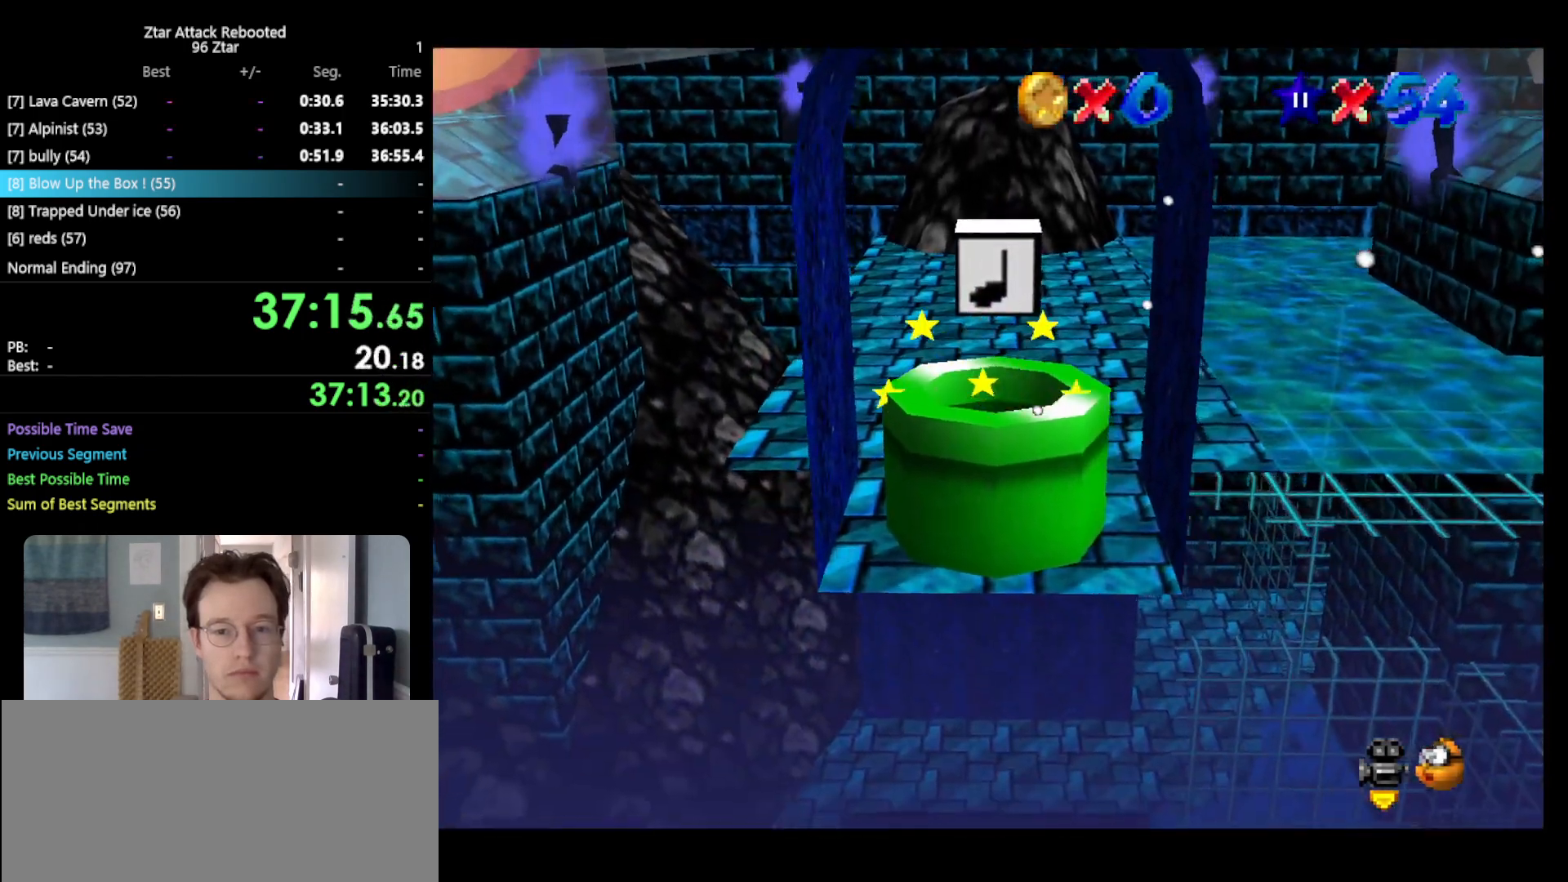
{"buttons": [], "left_stick": "center", "events": []}
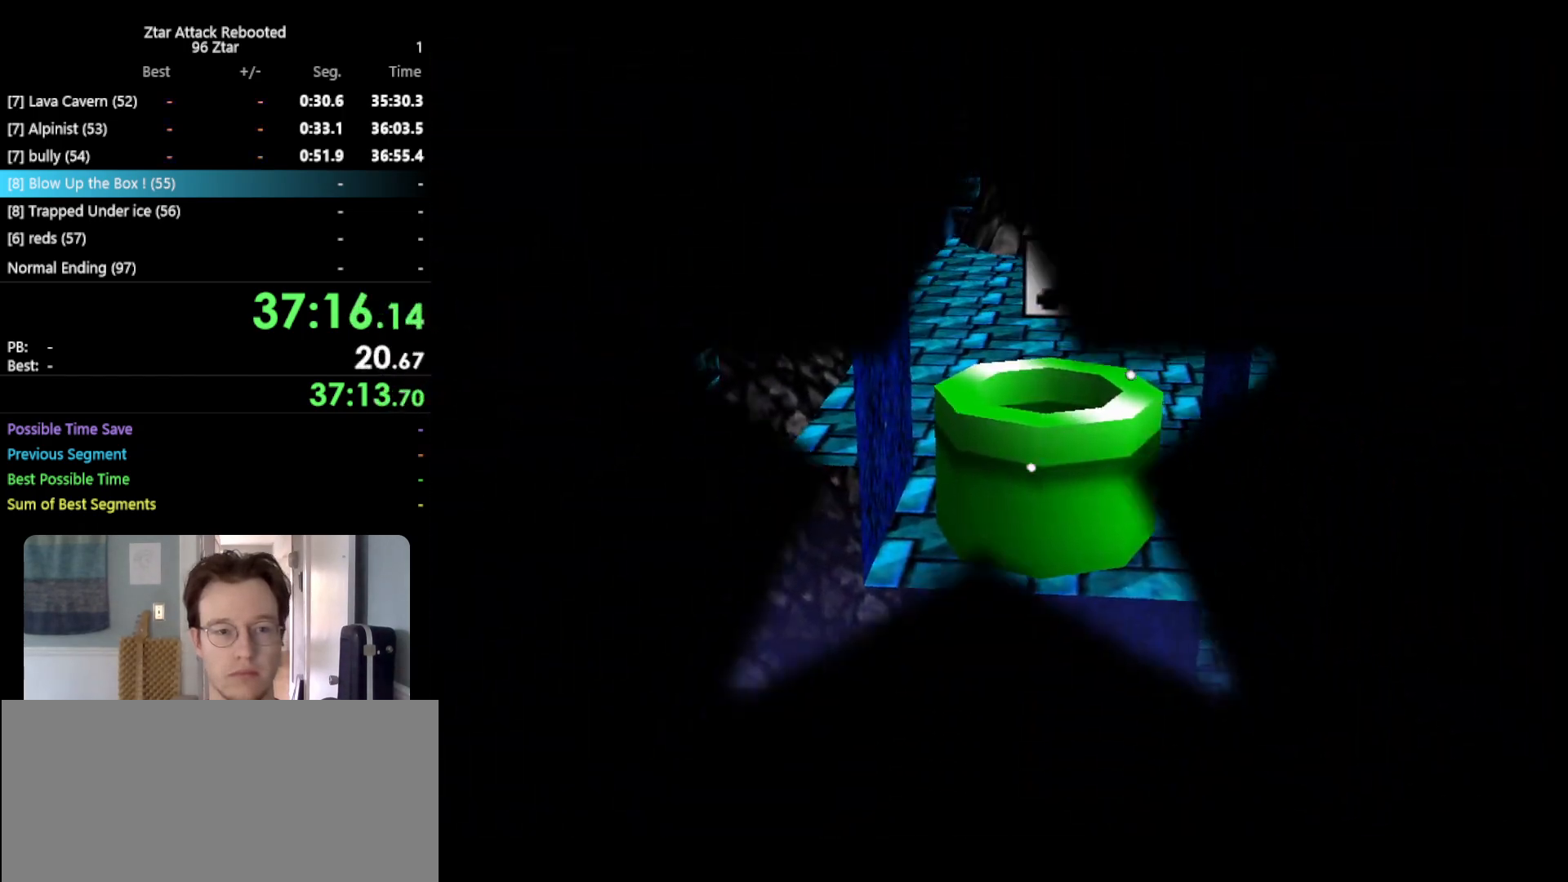
{"buttons": [], "left_stick": "center", "events": []}
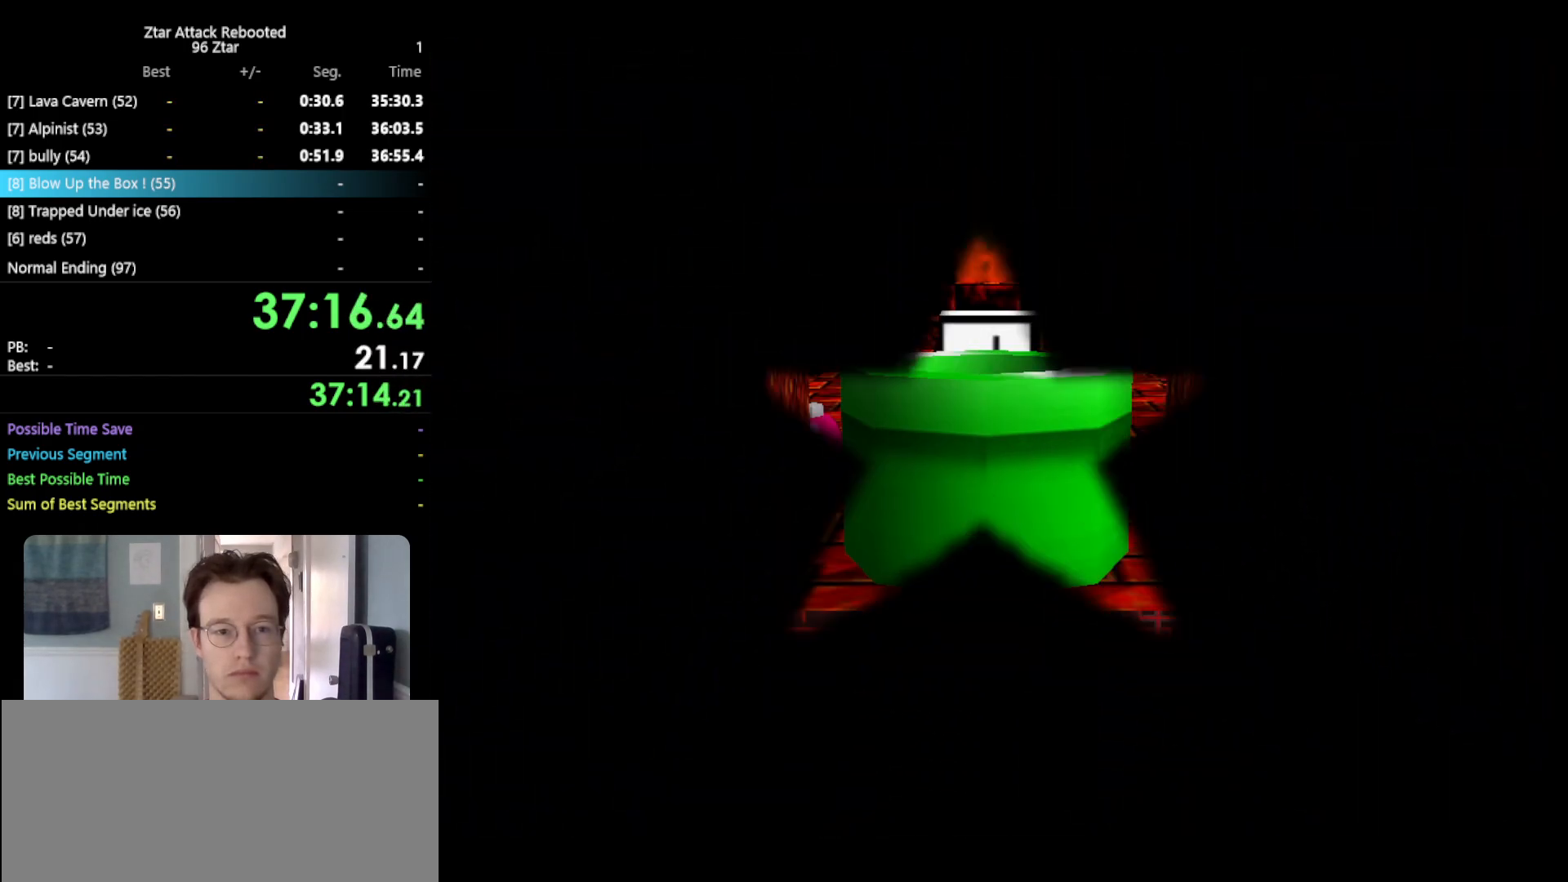
{"buttons": ["A"], "left_stick": "center", "events": [[500, "A", "down"]]}
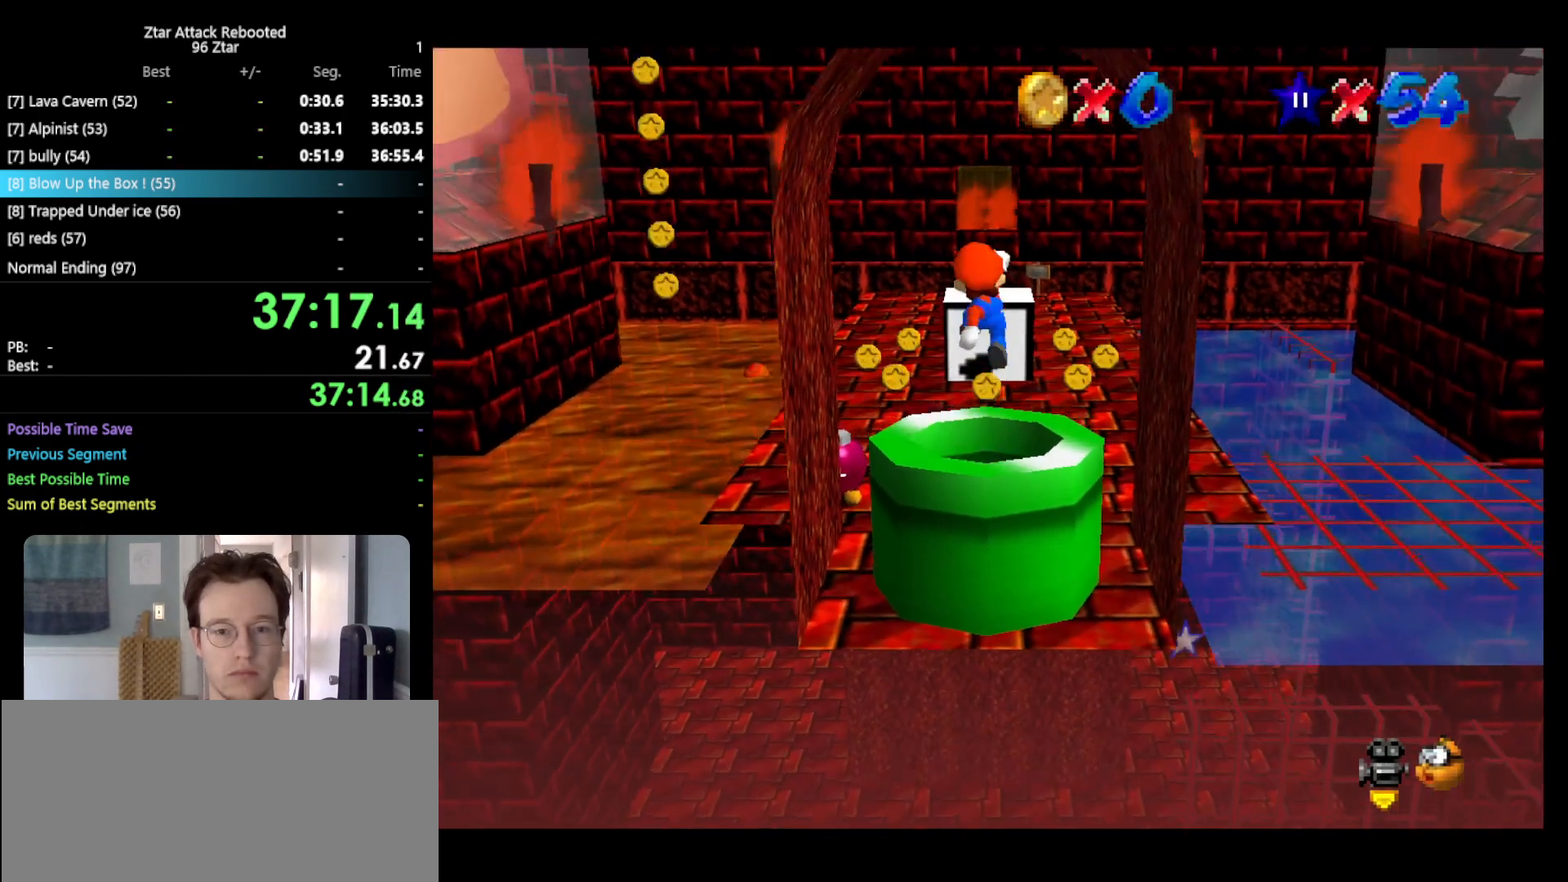
{"buttons": ["A"], "left_stick": "center", "events": []}
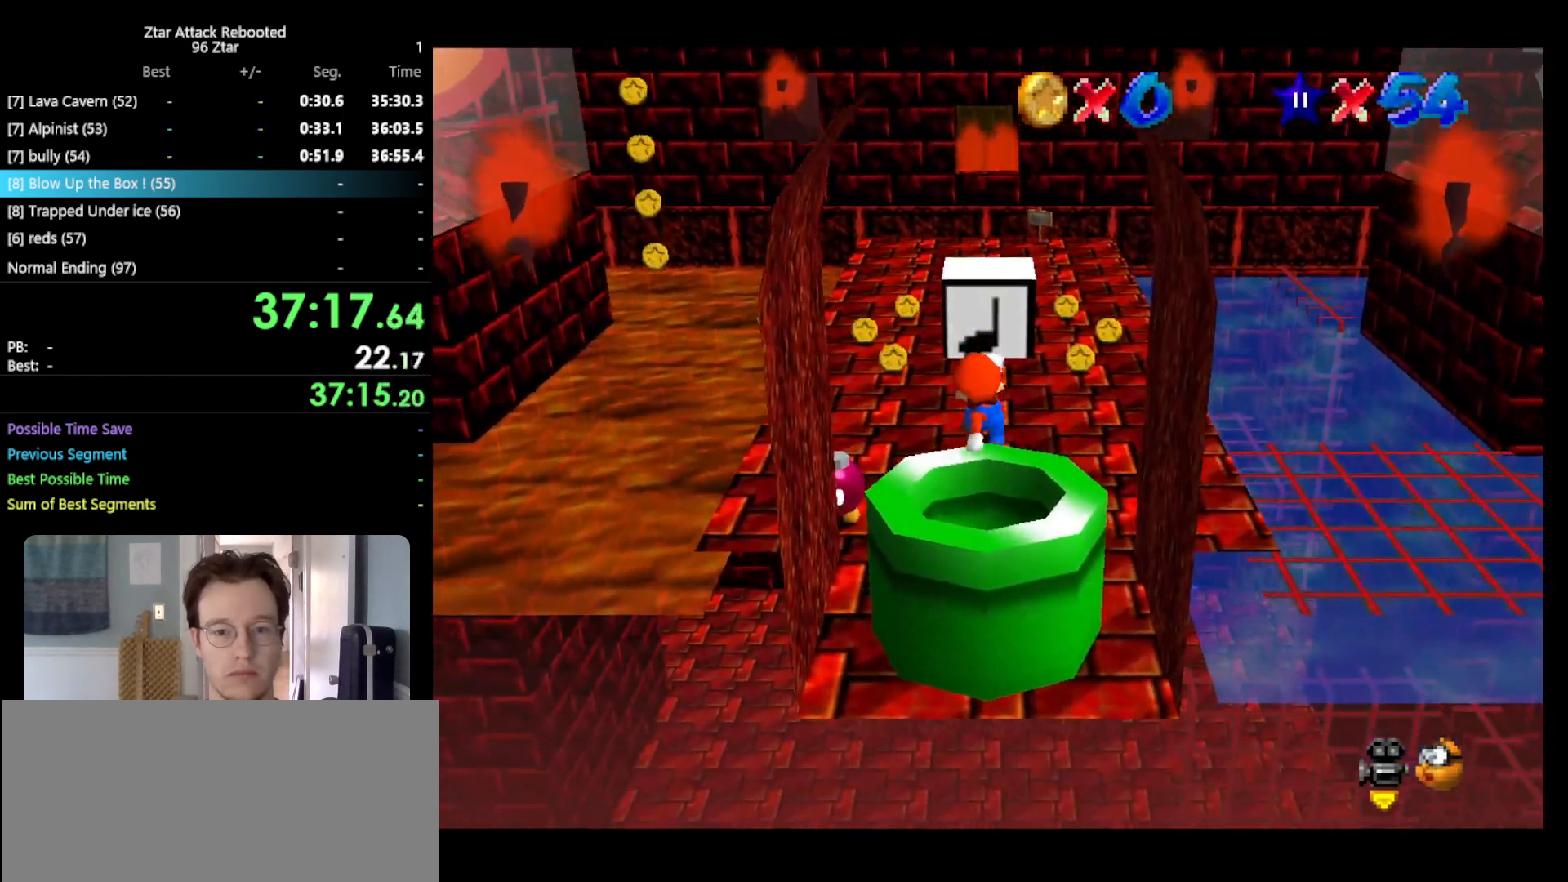
{"buttons": ["A"], "left_stick": "up", "events": [[483, "left_stick", "up"]]}
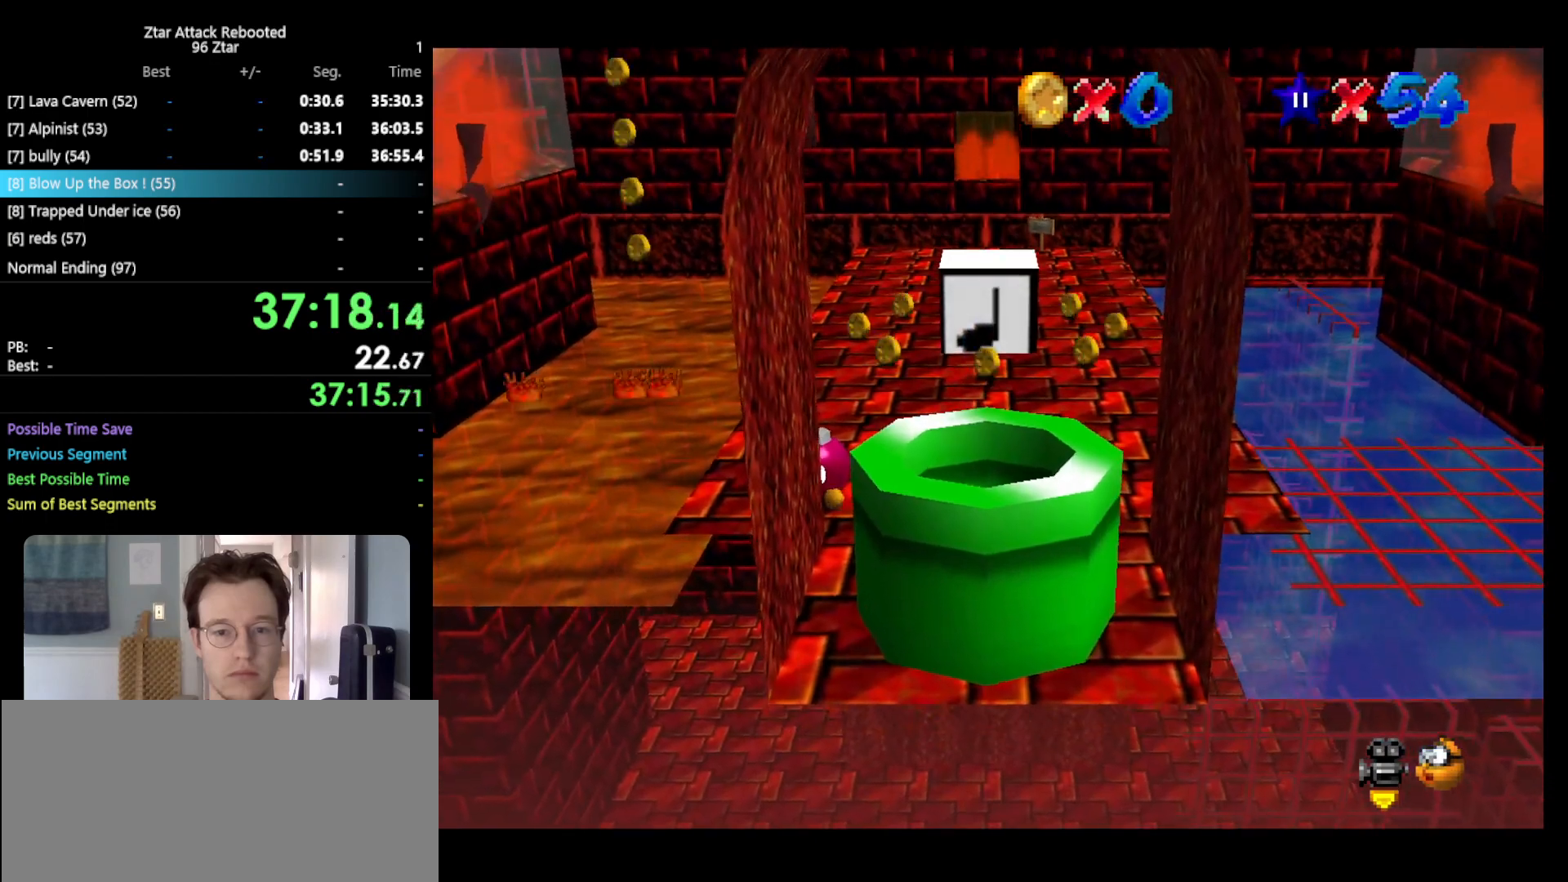
{"buttons": ["A", "B"], "left_stick": "up", "events": [[500, "B", "down"]]}
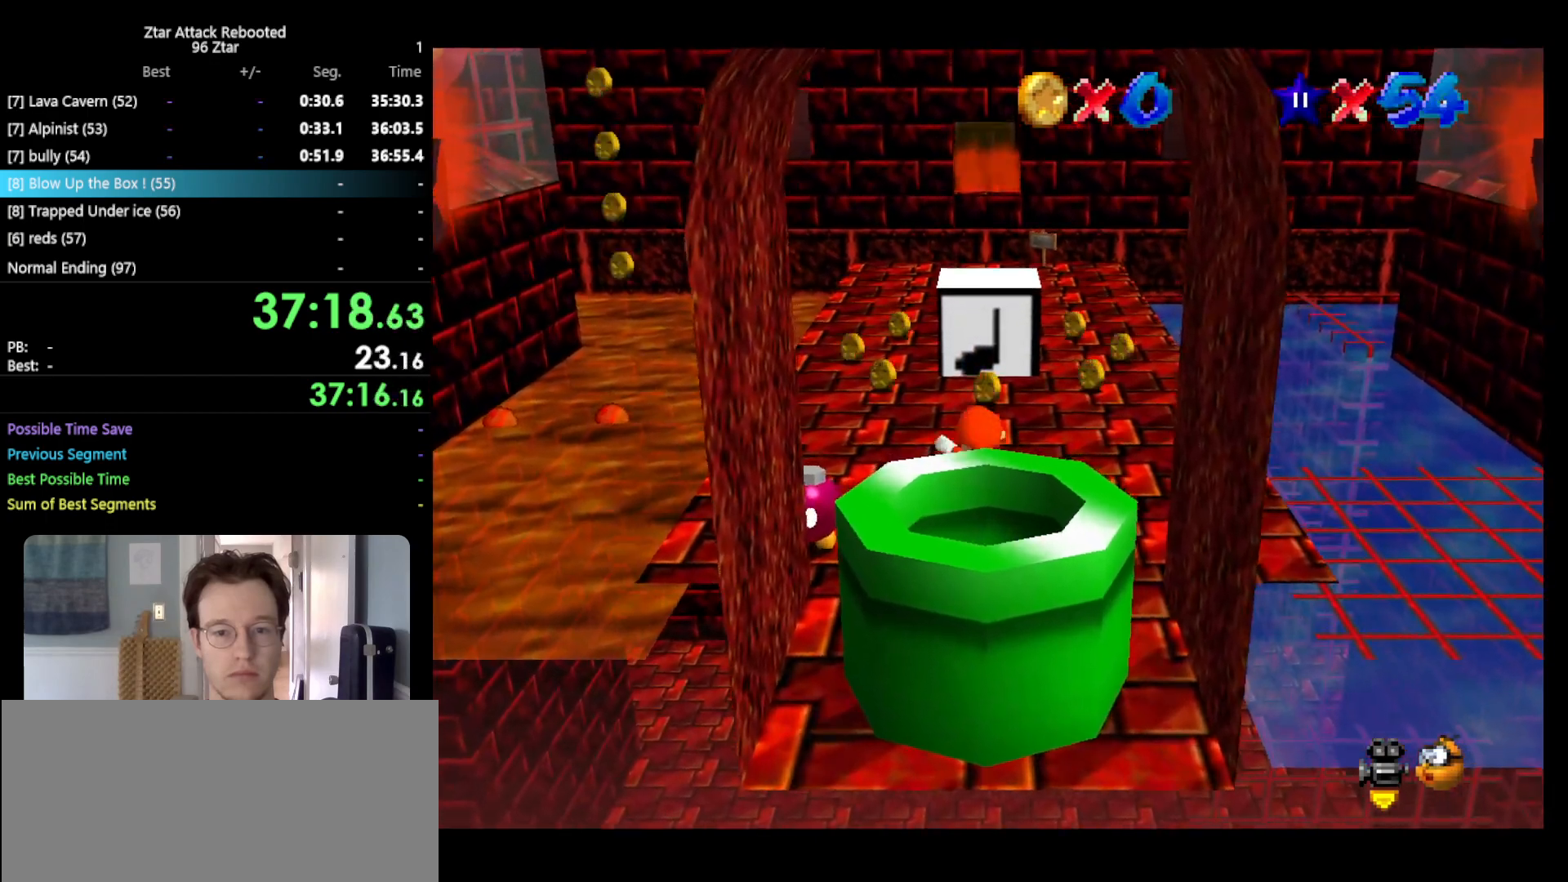
{"buttons": ["A"], "left_stick": "up", "events": [[100, "B", "up"], [117, "A", "up"], [400, "A", "down"]]}
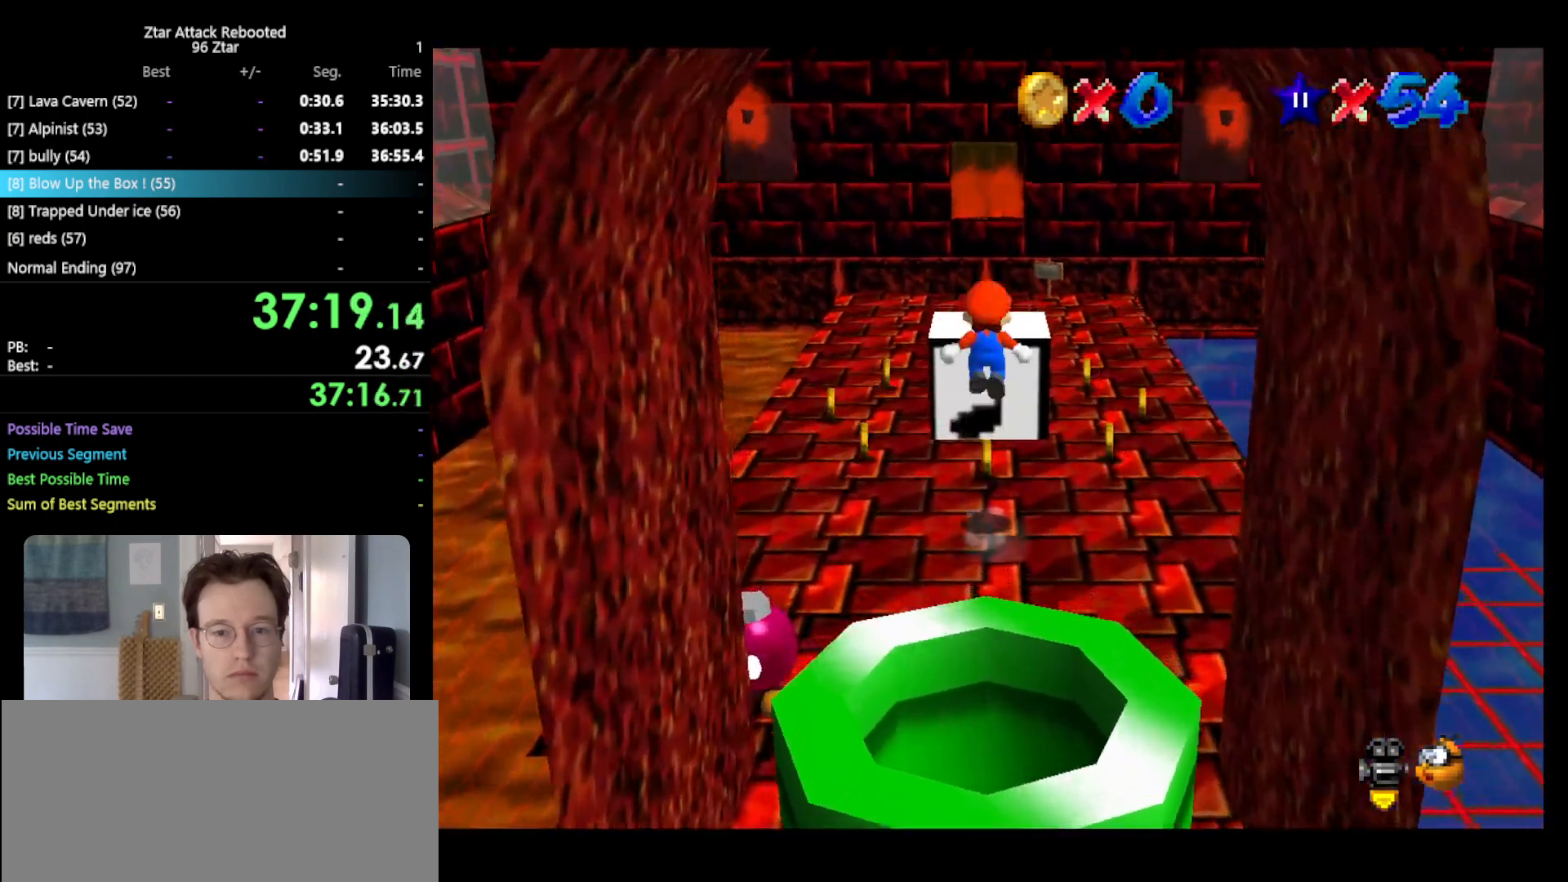
{"buttons": ["A"], "left_stick": "down", "events": [[267, "left_stick", "center"], [333, "left_stick", "down"]]}
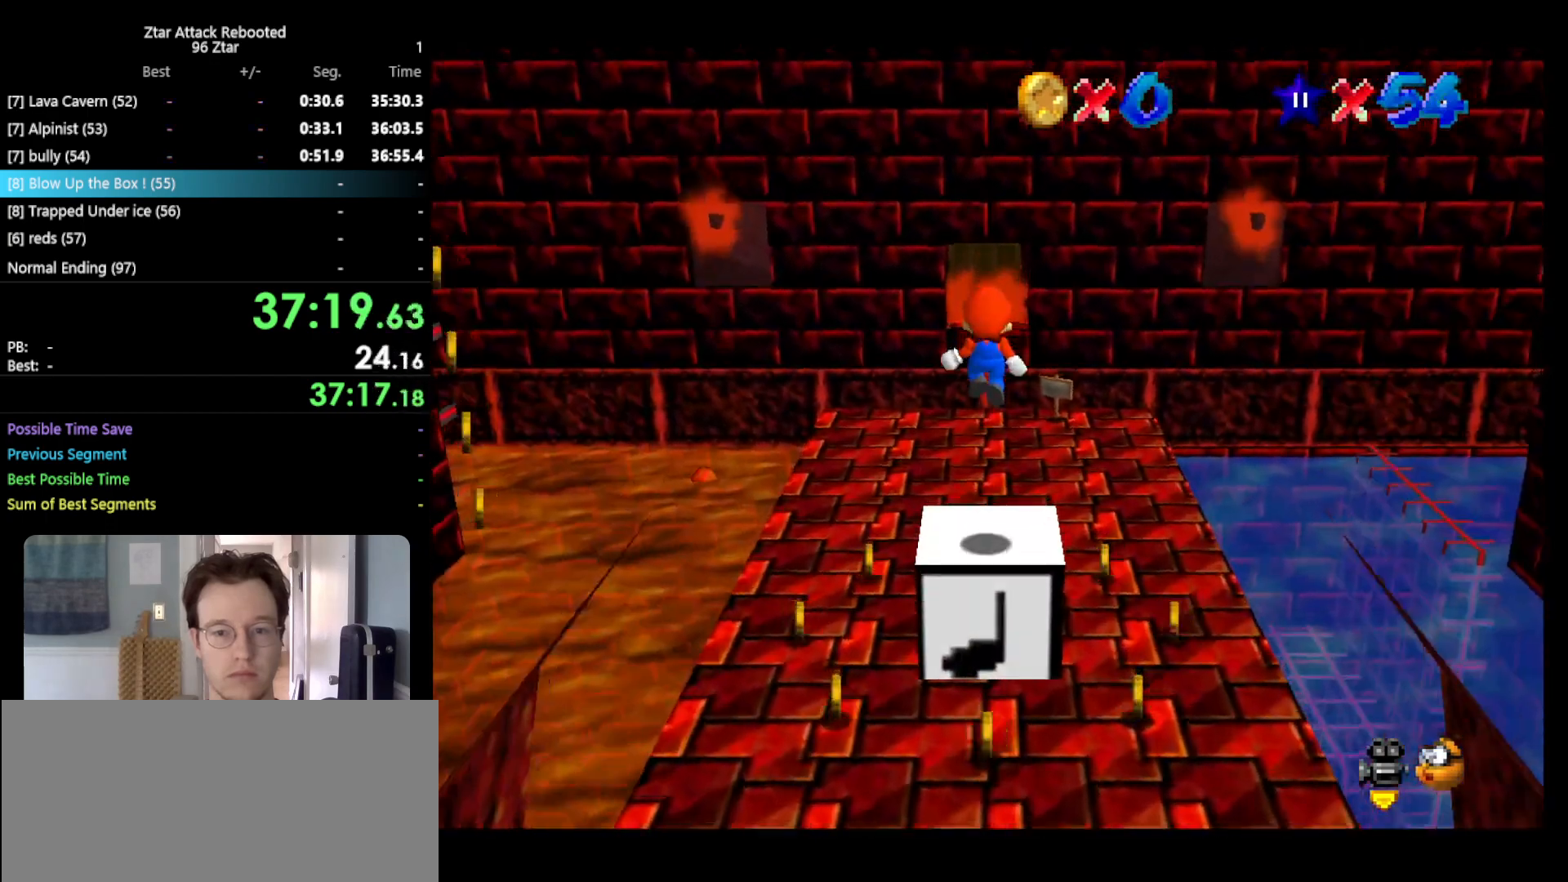
{"buttons": ["A"], "left_stick": "down", "events": []}
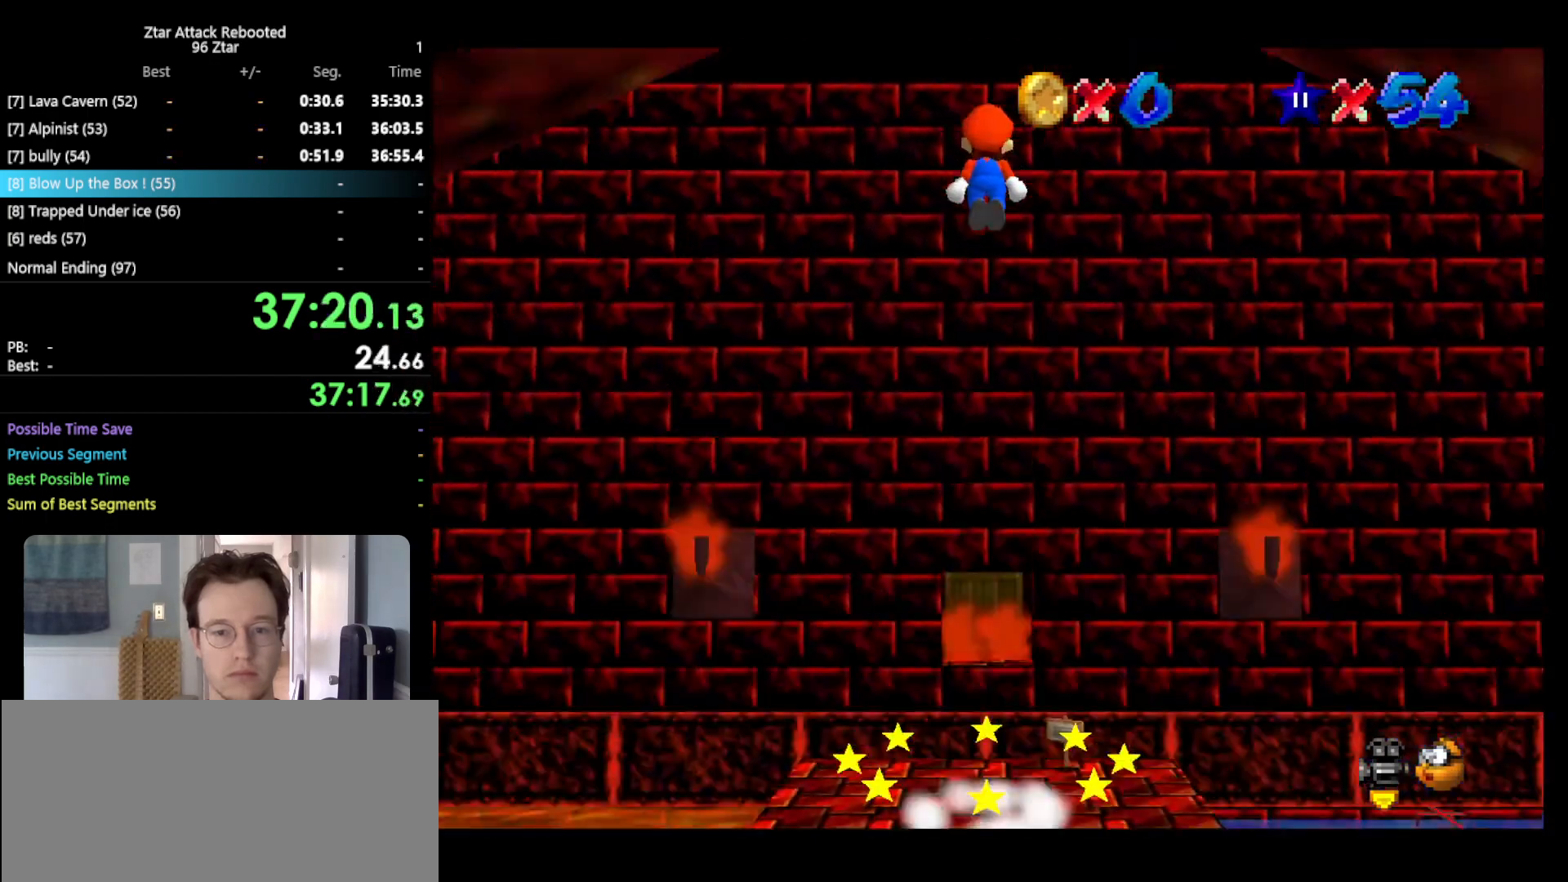
{"buttons": ["A"], "left_stick": "down", "events": [[217, "R1", "down"], [383, "R1", "up"]]}
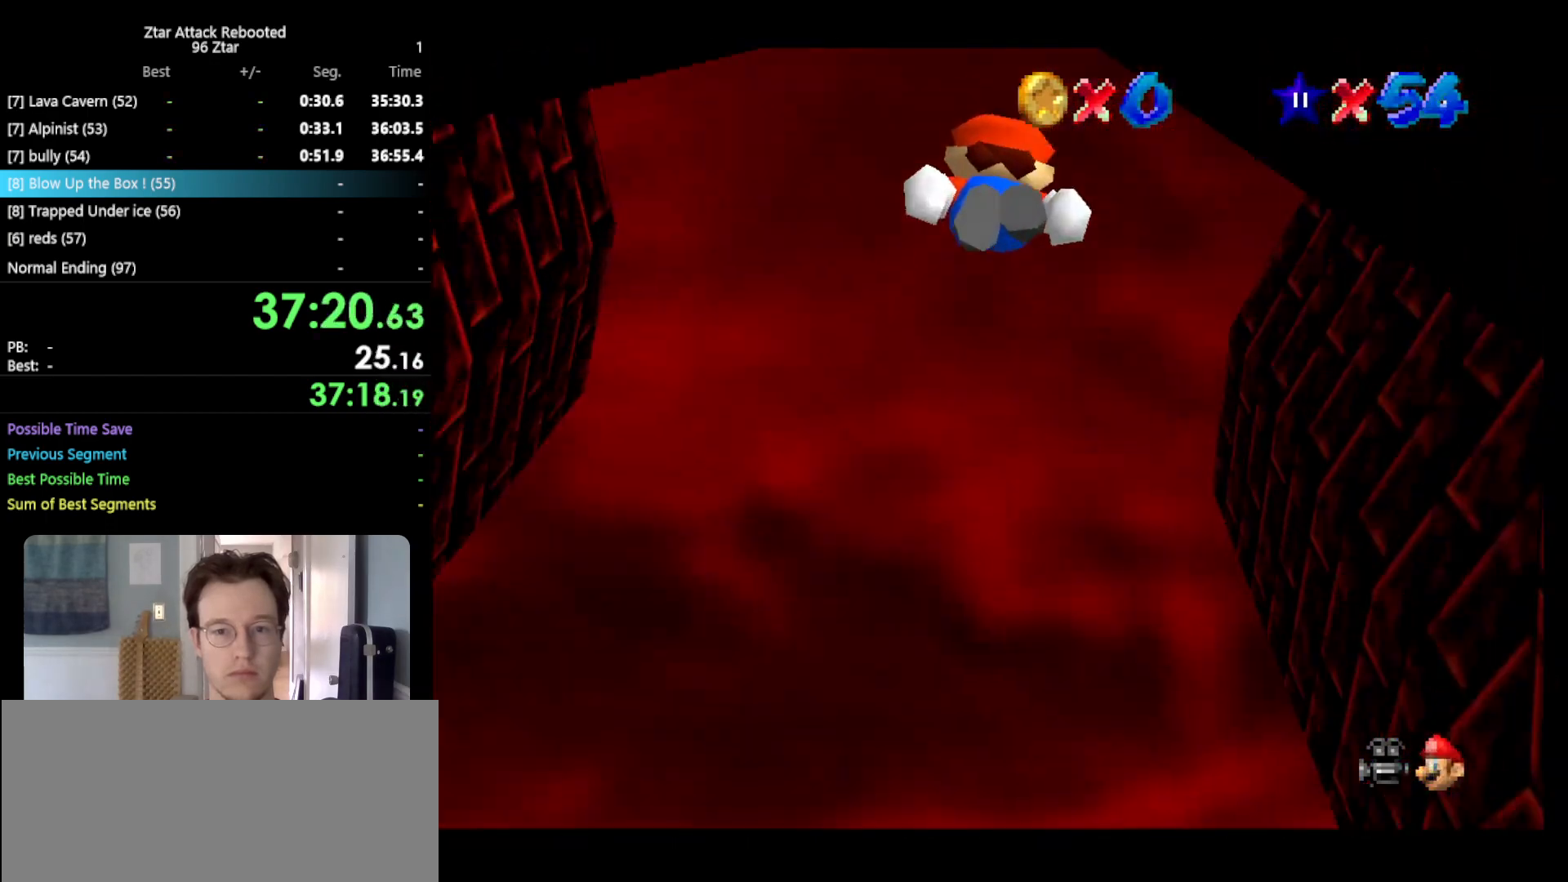
{"buttons": ["A", "B"], "left_stick": "down", "events": [[217, "B", "down"]]}
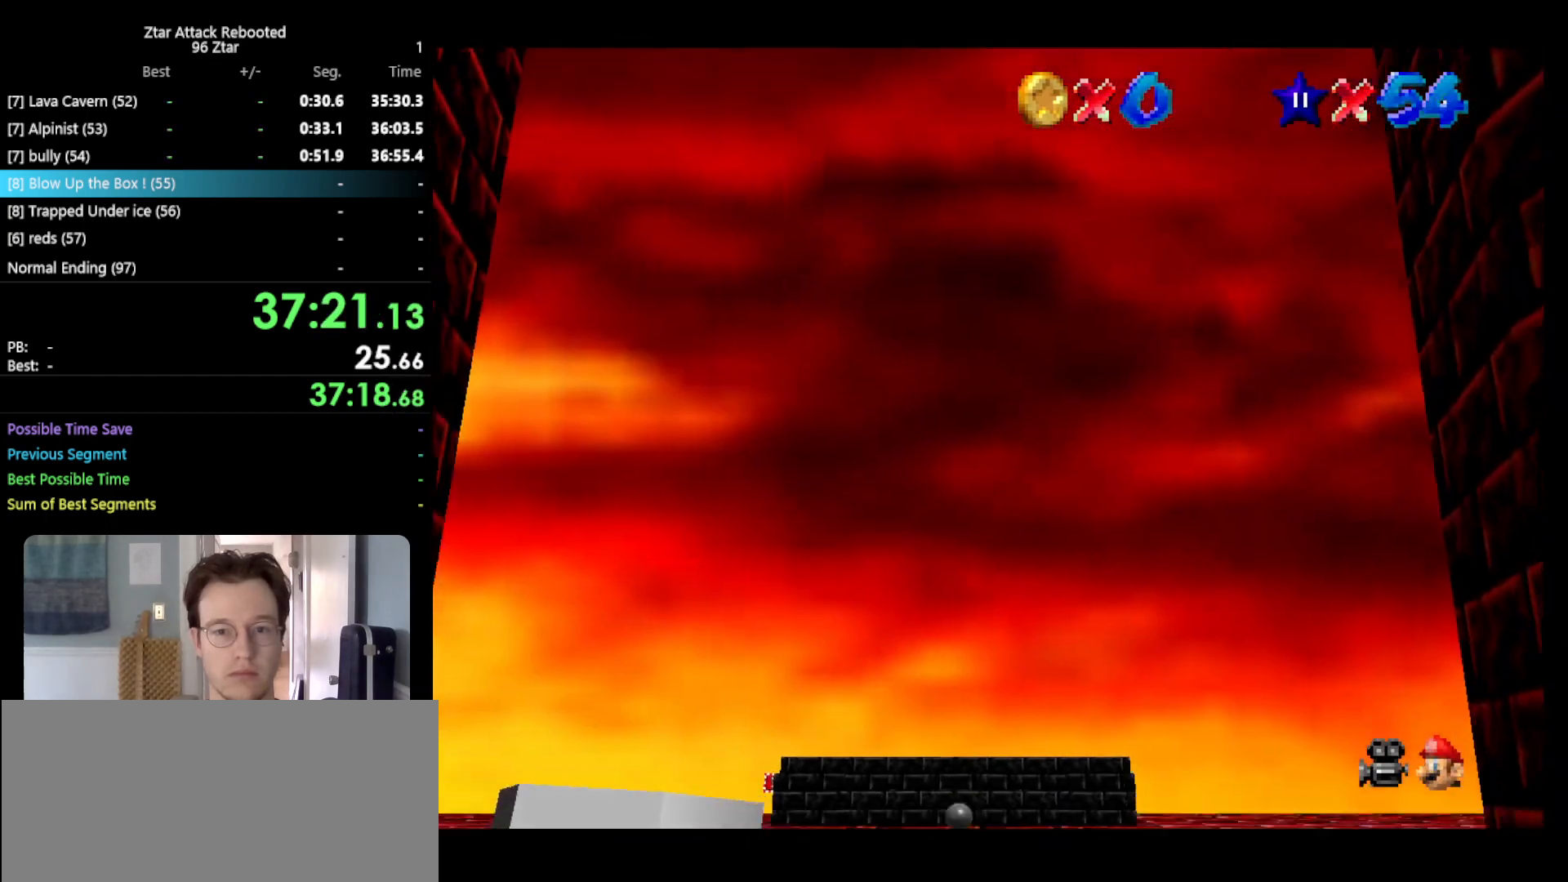
{"buttons": [], "left_stick": "center", "events": [[33, "B", "up"], [167, "A", "up"], [267, "R1", "down"], [267, "left_stick", "center"], [383, "R1", "up"]]}
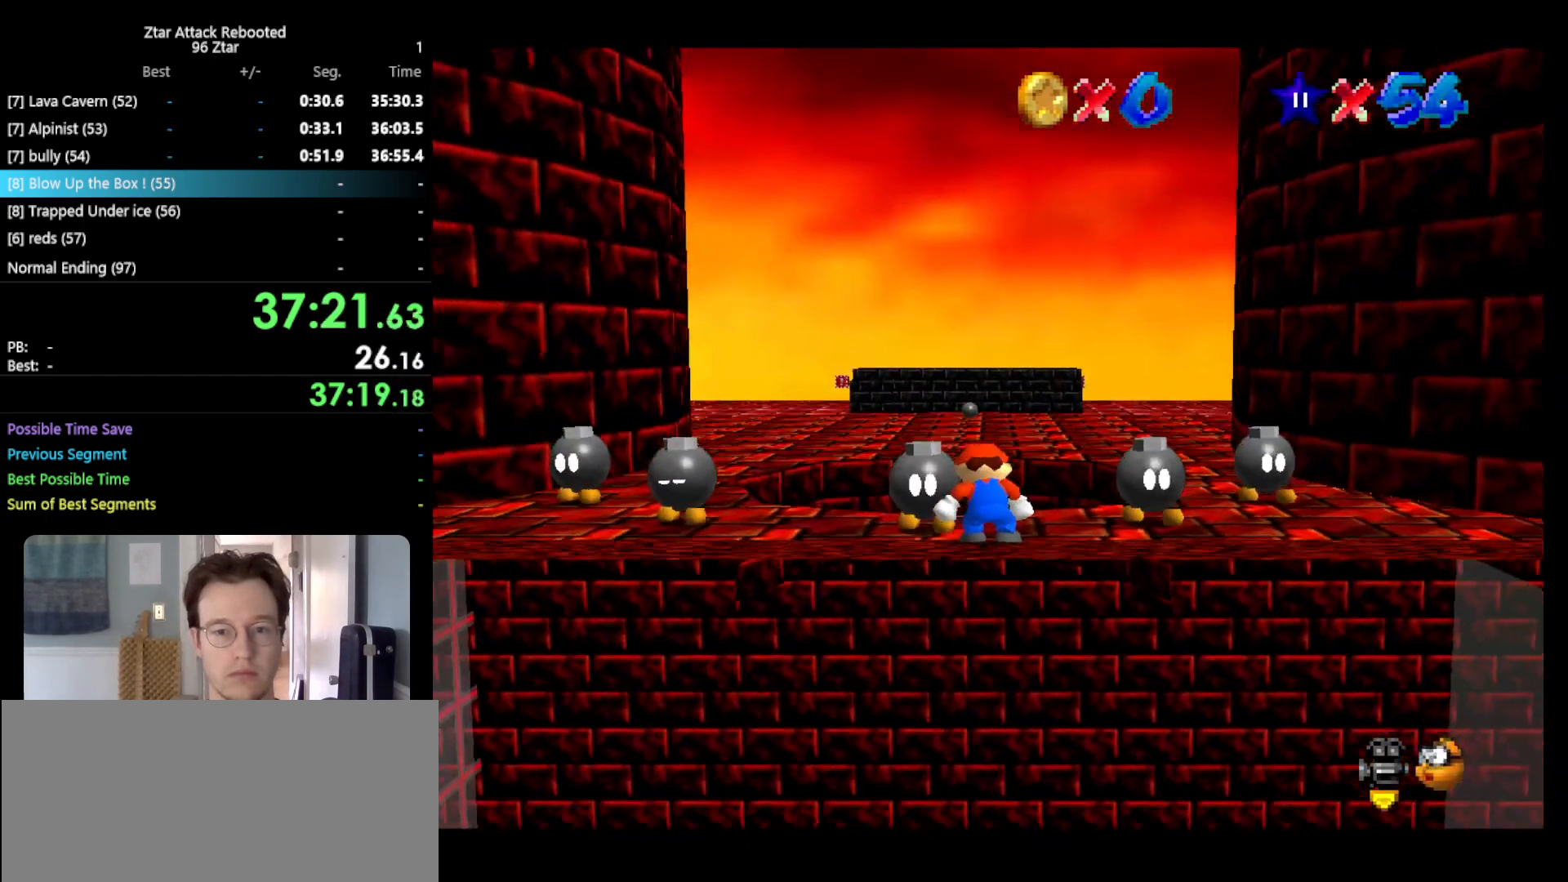
{"buttons": [], "left_stick": "up", "events": [[383, "left_stick", "up"]]}
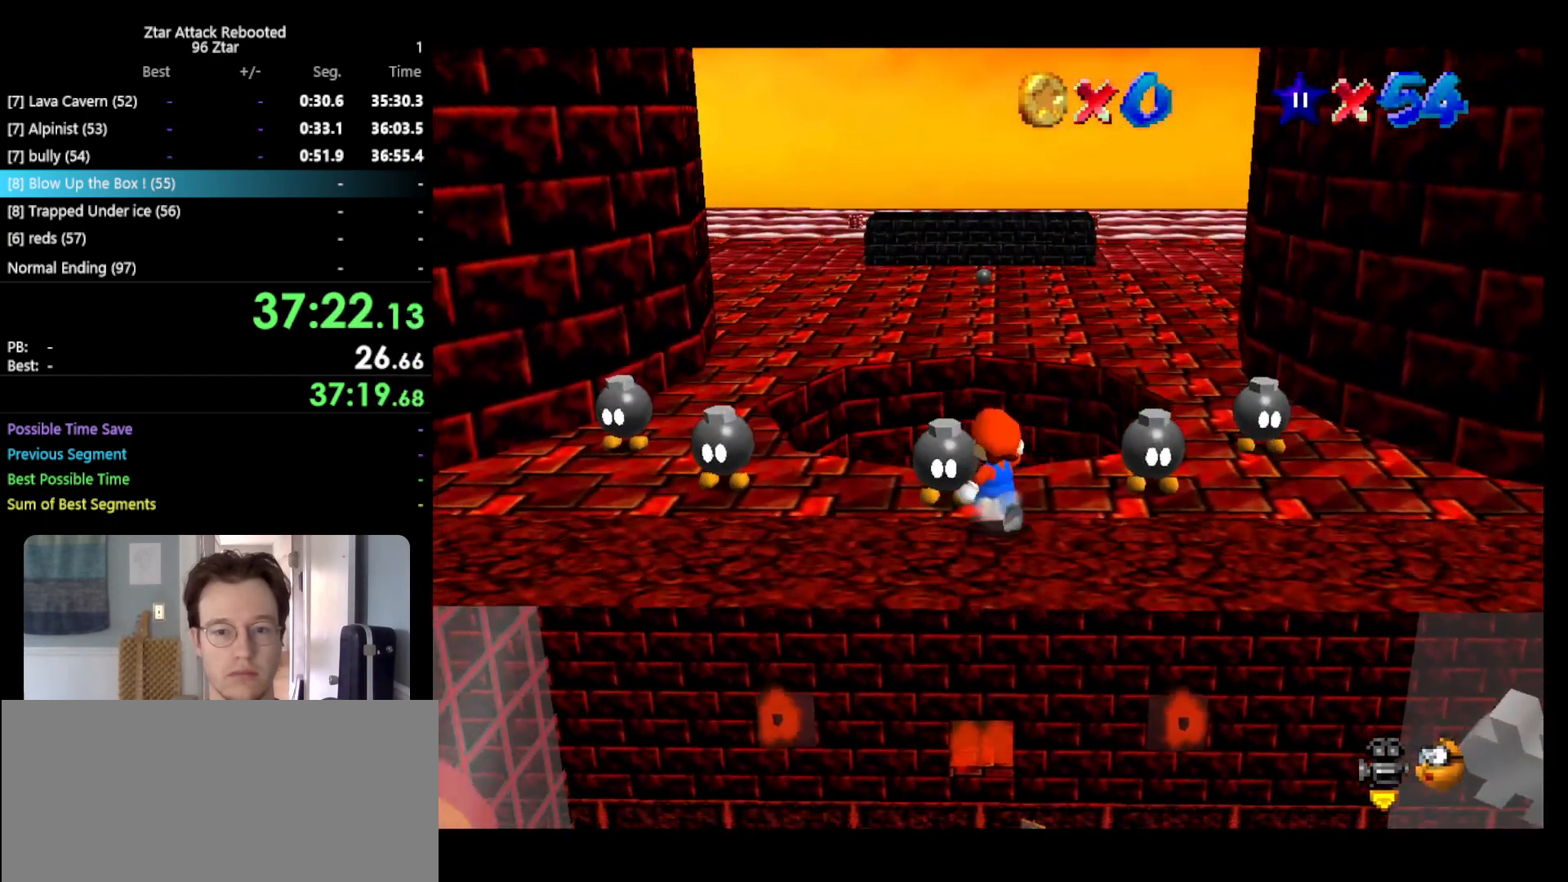
{"buttons": [], "left_stick": "up", "events": [[83, "B", "down"], [200, "B", "up"], [317, "left_stick", "center"], [433, "left_stick", "up"]]}
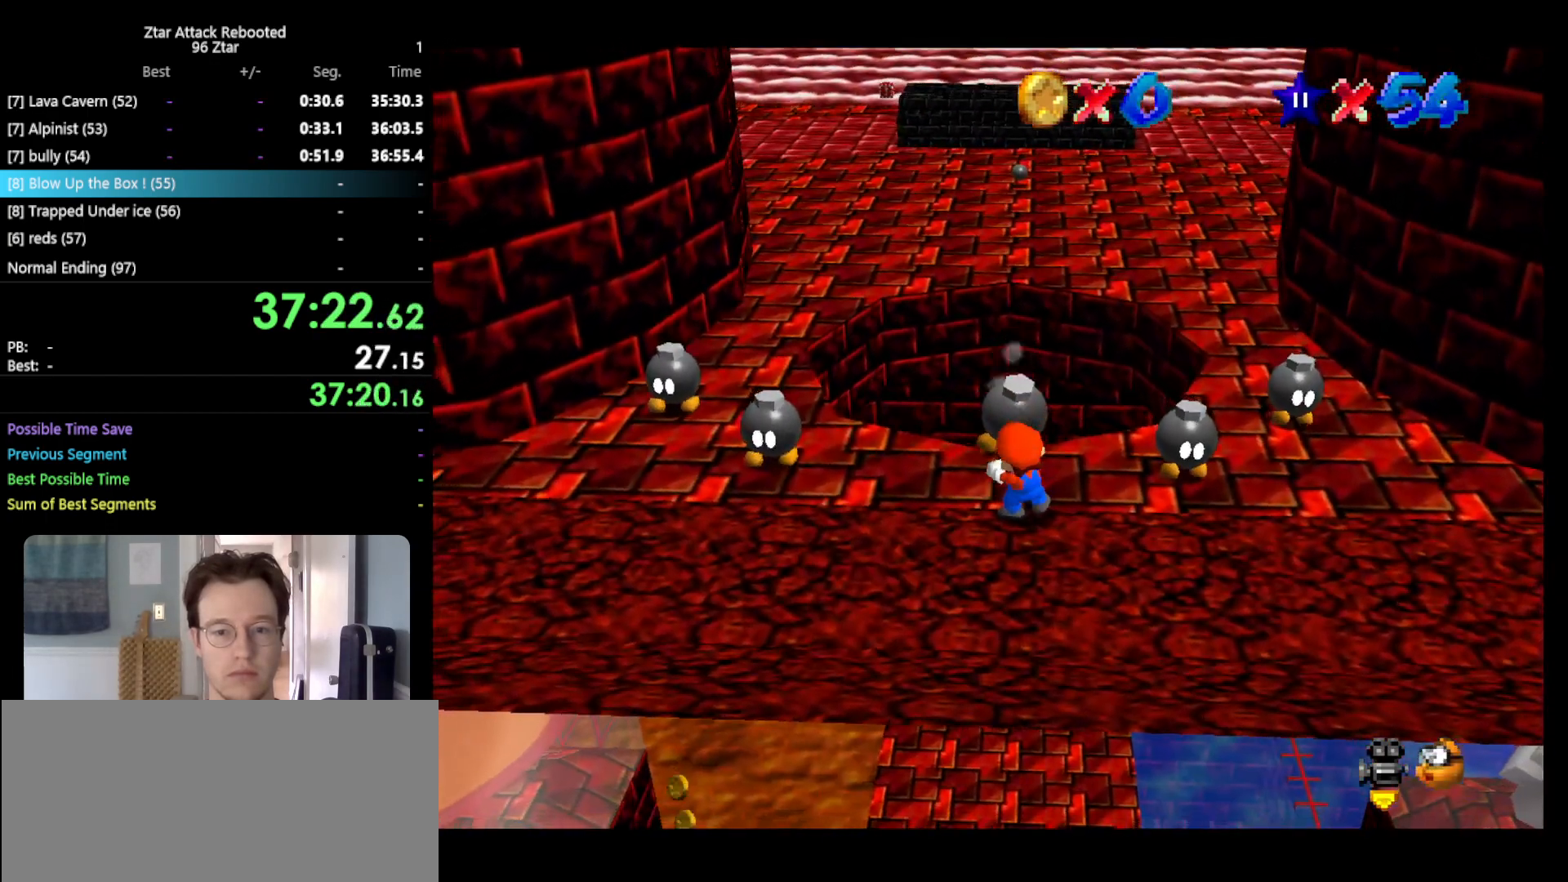
{"buttons": [], "left_stick": "up", "events": [[300, "A", "down"], [500, "A", "up"]]}
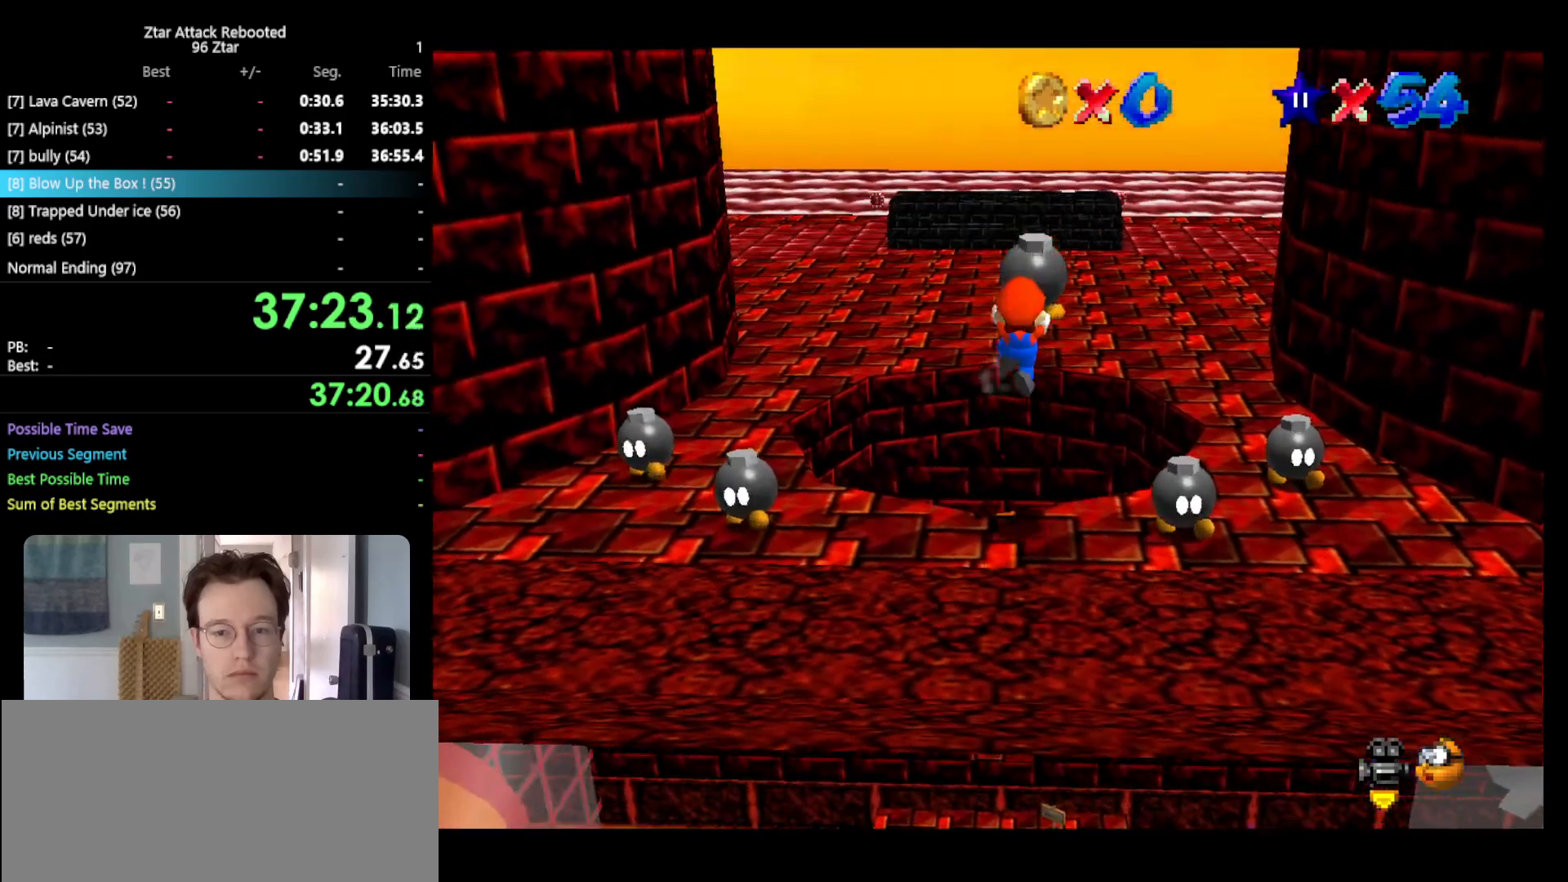
{"buttons": ["R1"], "left_stick": "up", "events": [[450, "R1", "down"]]}
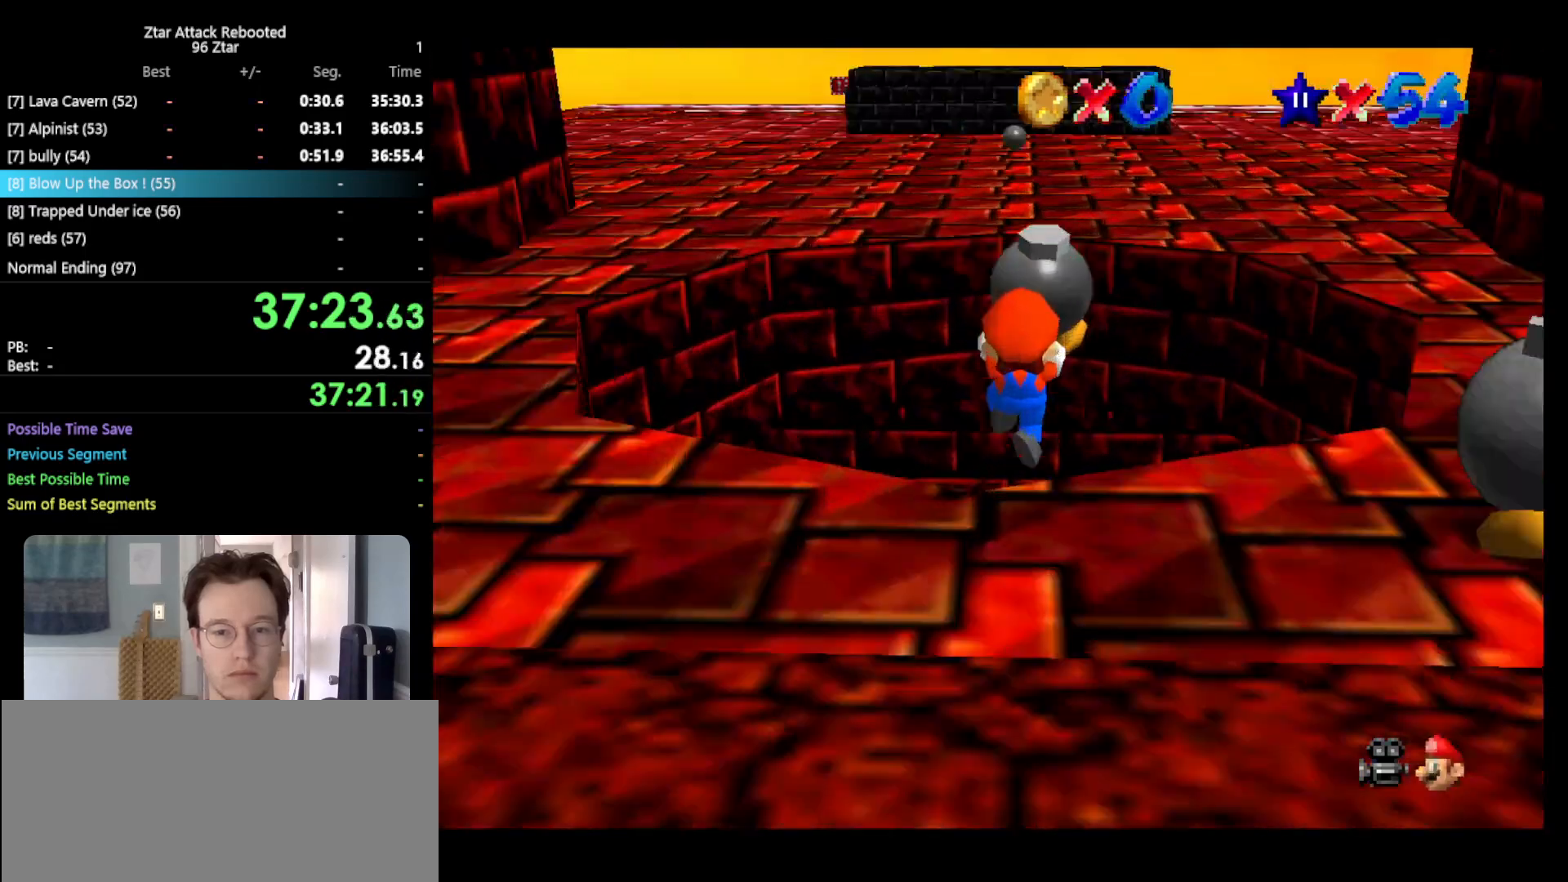
{"buttons": [], "left_stick": "up", "events": [[117, "R1", "up"]]}
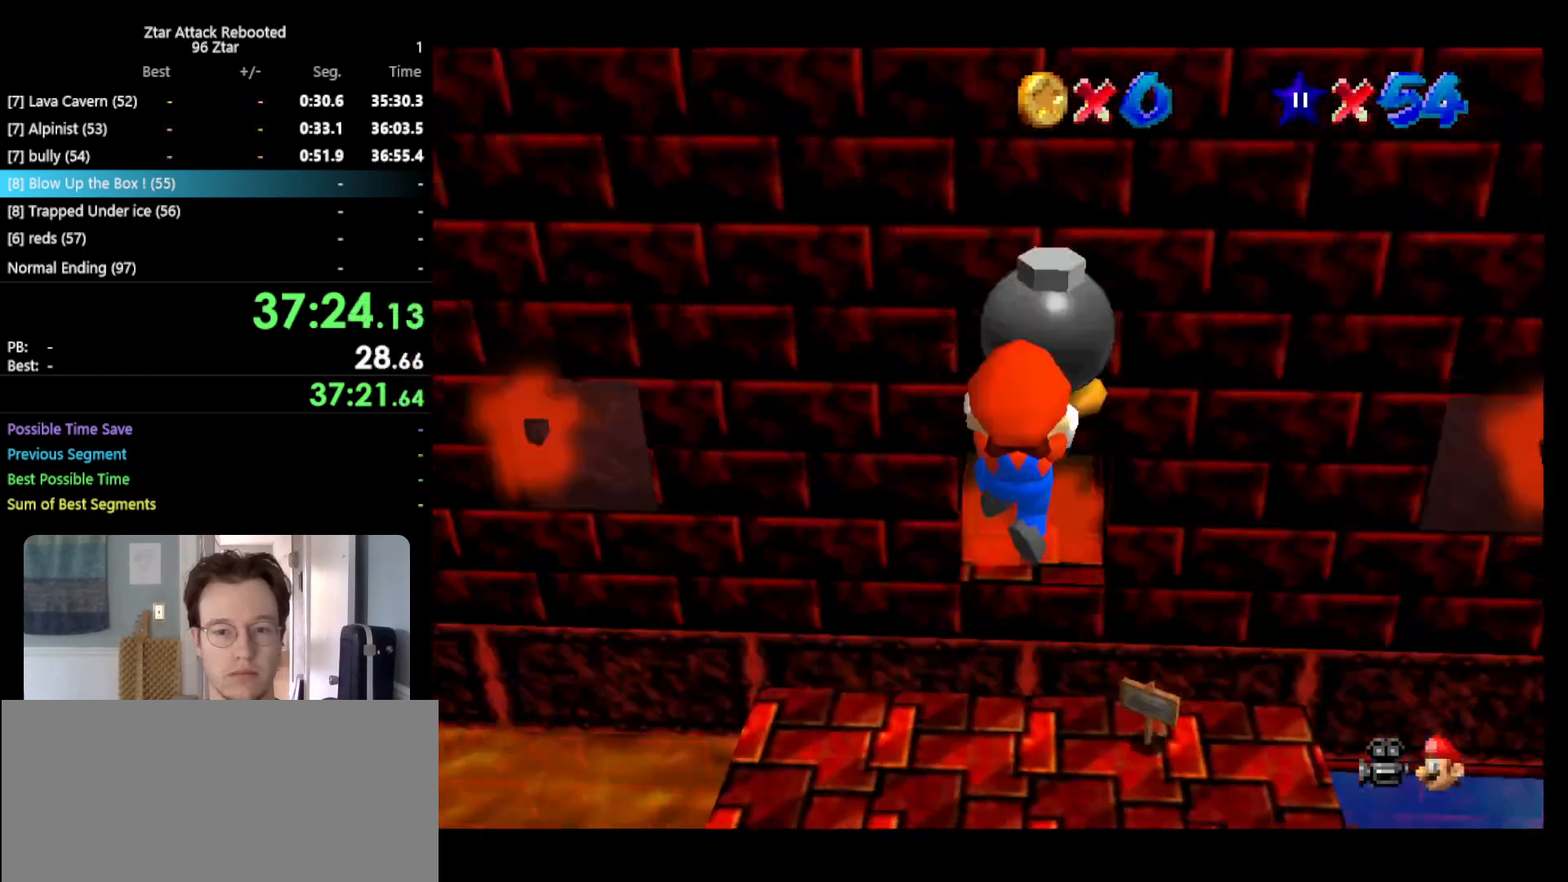
{"buttons": [], "left_stick": "up", "events": [[17, "R1", "down"], [100, "R1", "up"], [233, "C_LEFT", "down"], [333, "C_LEFT", "up"]]}
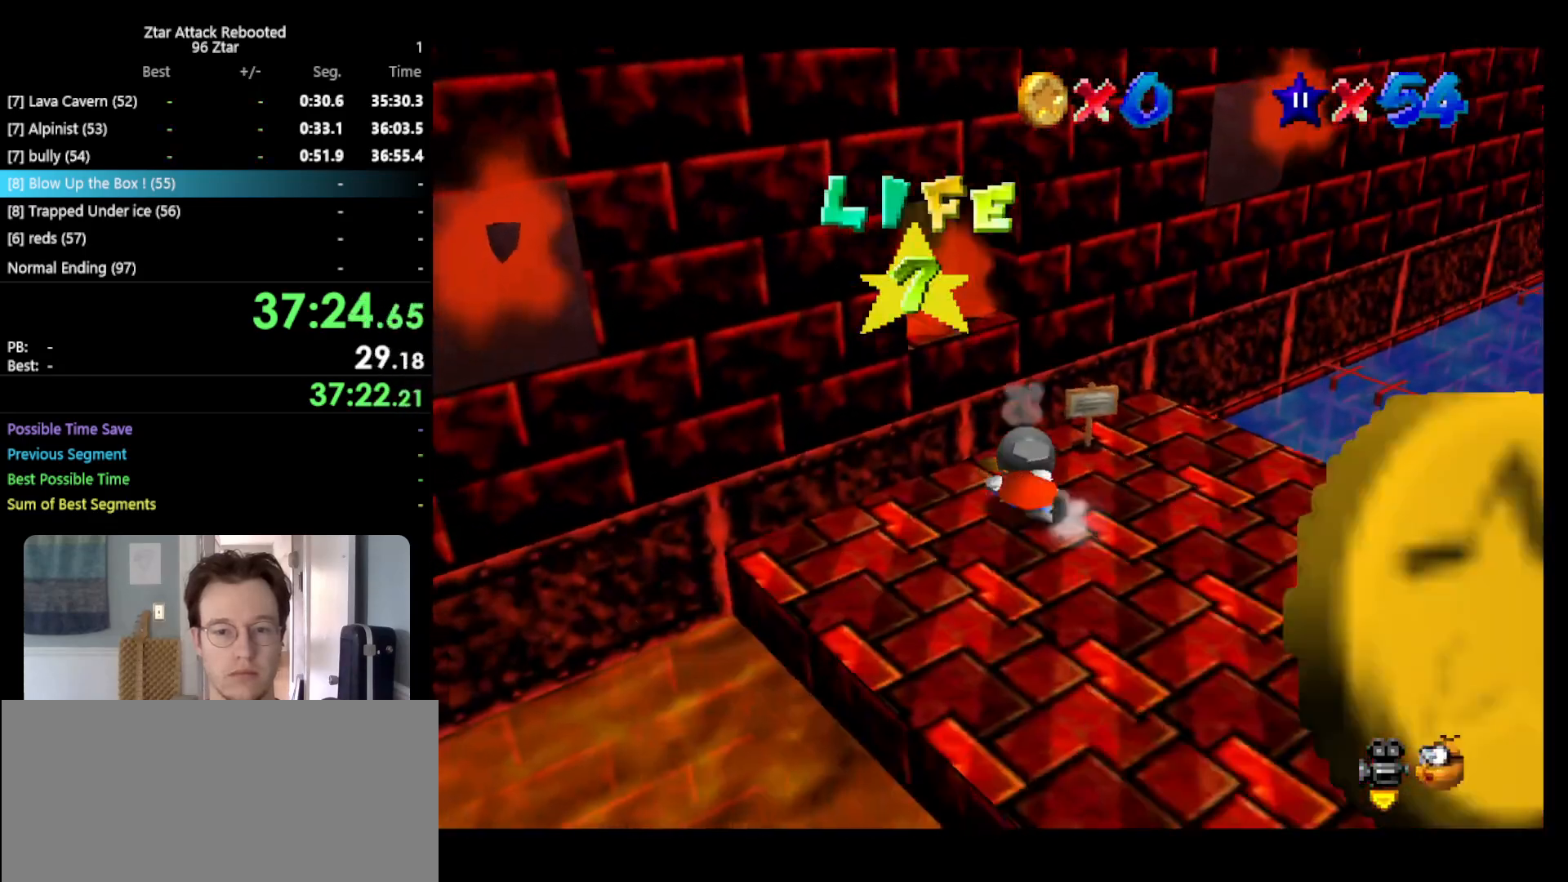
{"buttons": [], "left_stick": "center", "events": [[67, "left_stick", "center"]]}
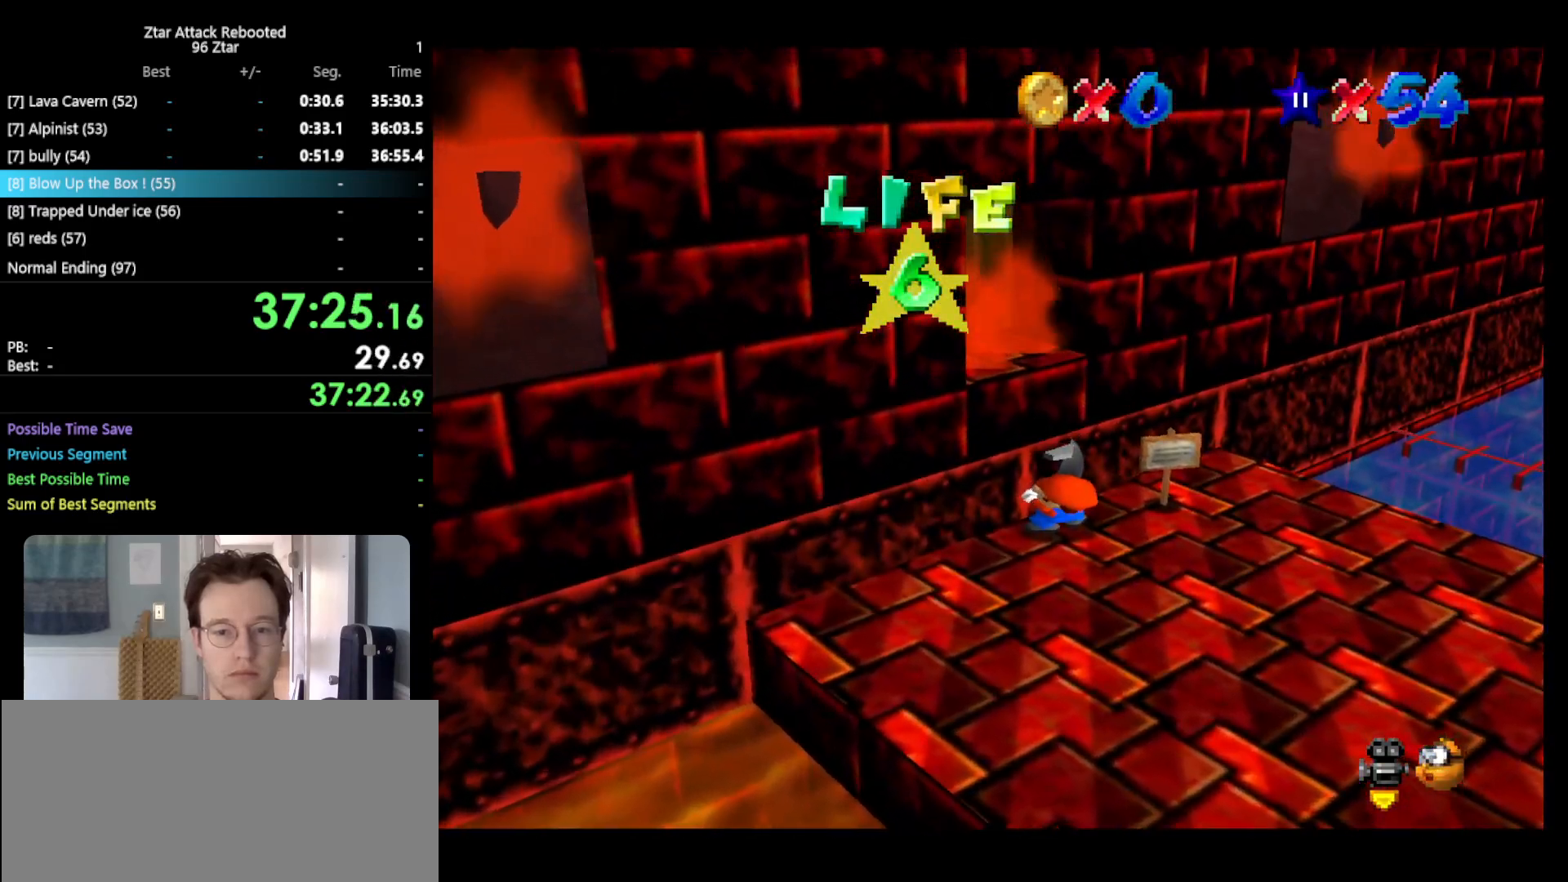
{"buttons": [], "left_stick": "center", "events": []}
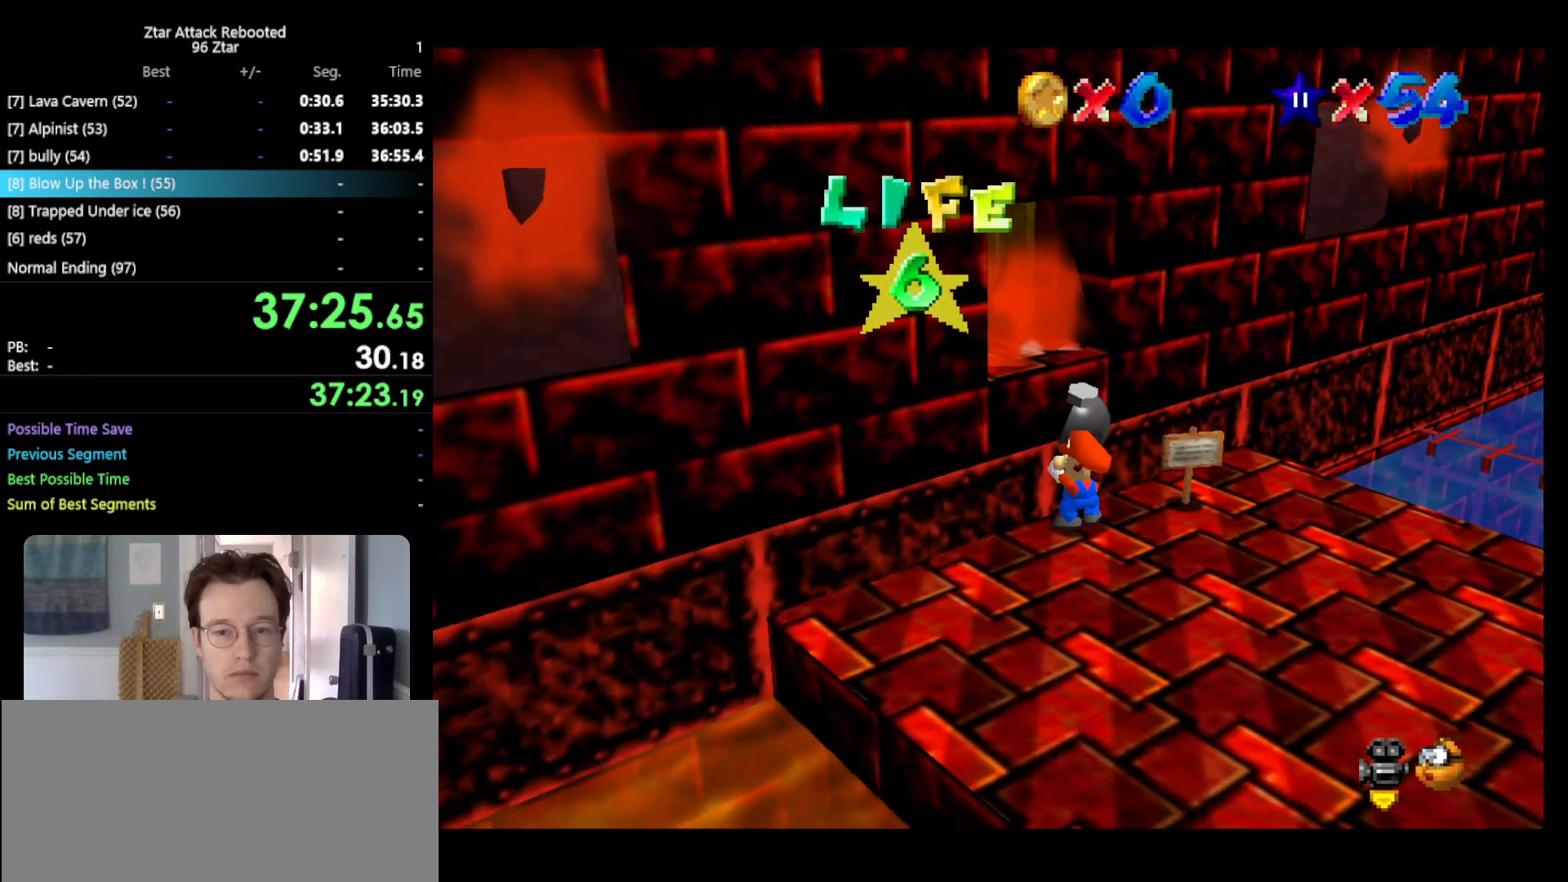
{"buttons": [], "left_stick": "center", "events": [[83, "A", "down"], [133, "left_stick", "left"], [200, "A", "up"], [267, "B", "down"], [350, "B", "up"], [383, "left_stick", "center"]]}
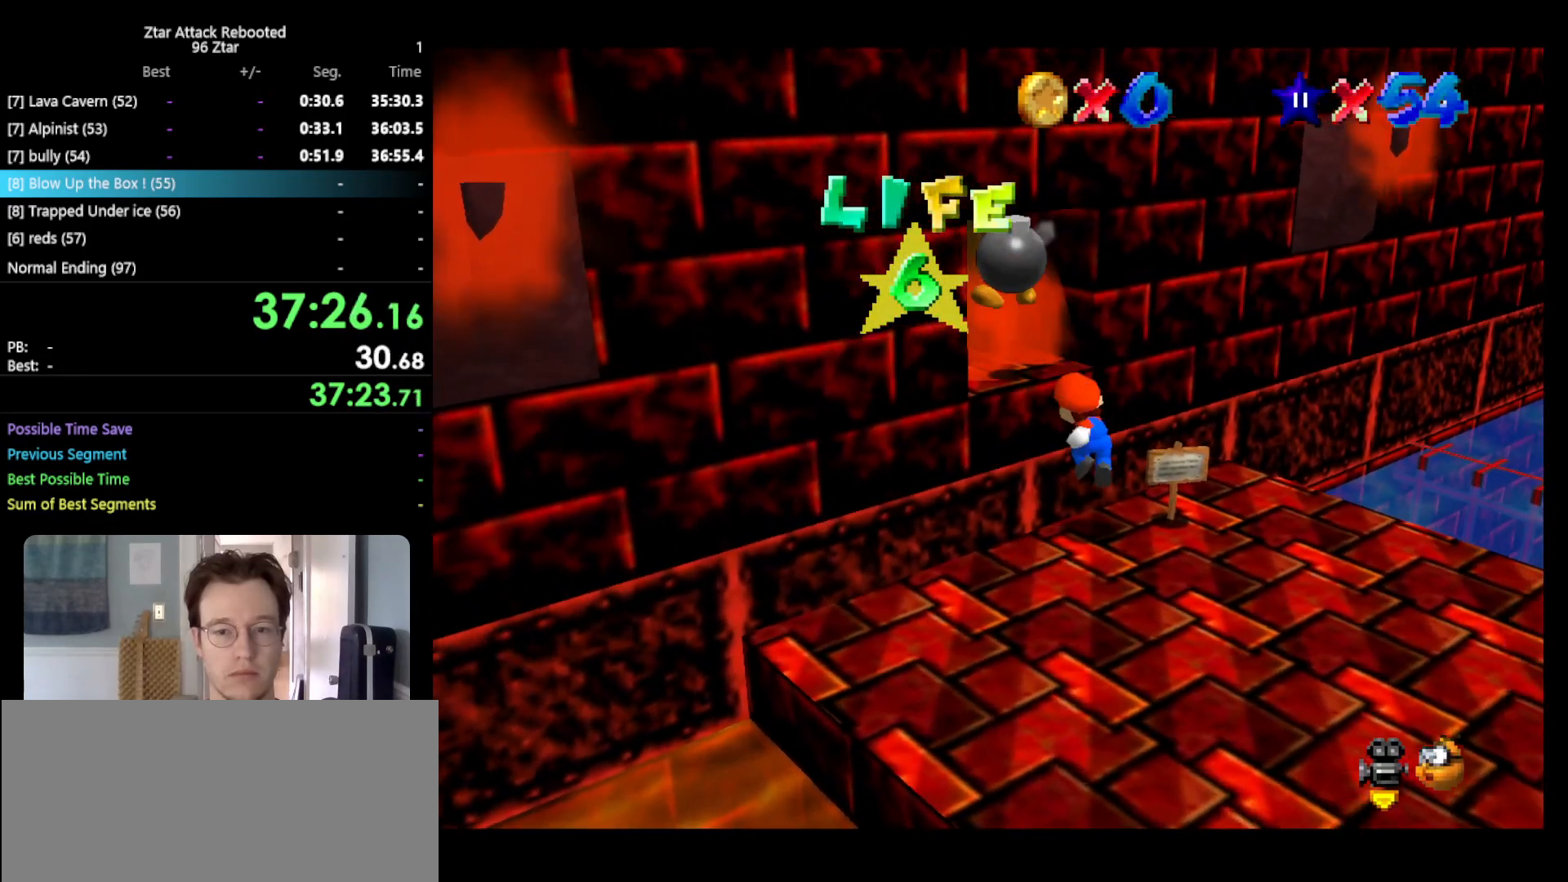
{"buttons": [], "left_stick": "center", "events": []}
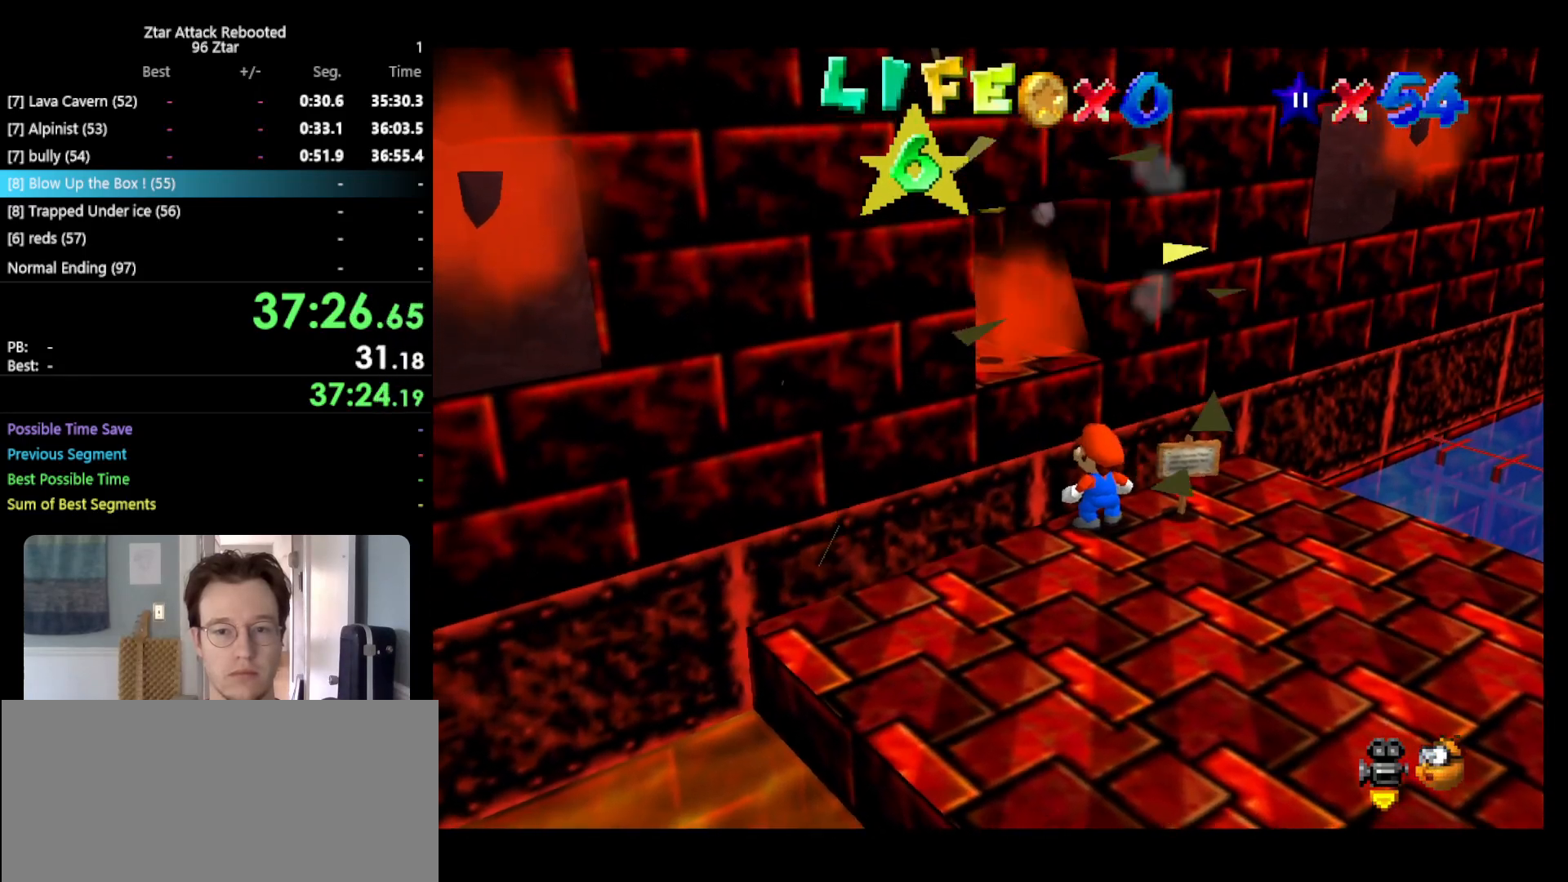
{"buttons": ["A"], "left_stick": "up-left", "events": [[250, "left_stick", "up-left"], [400, "A", "down"]]}
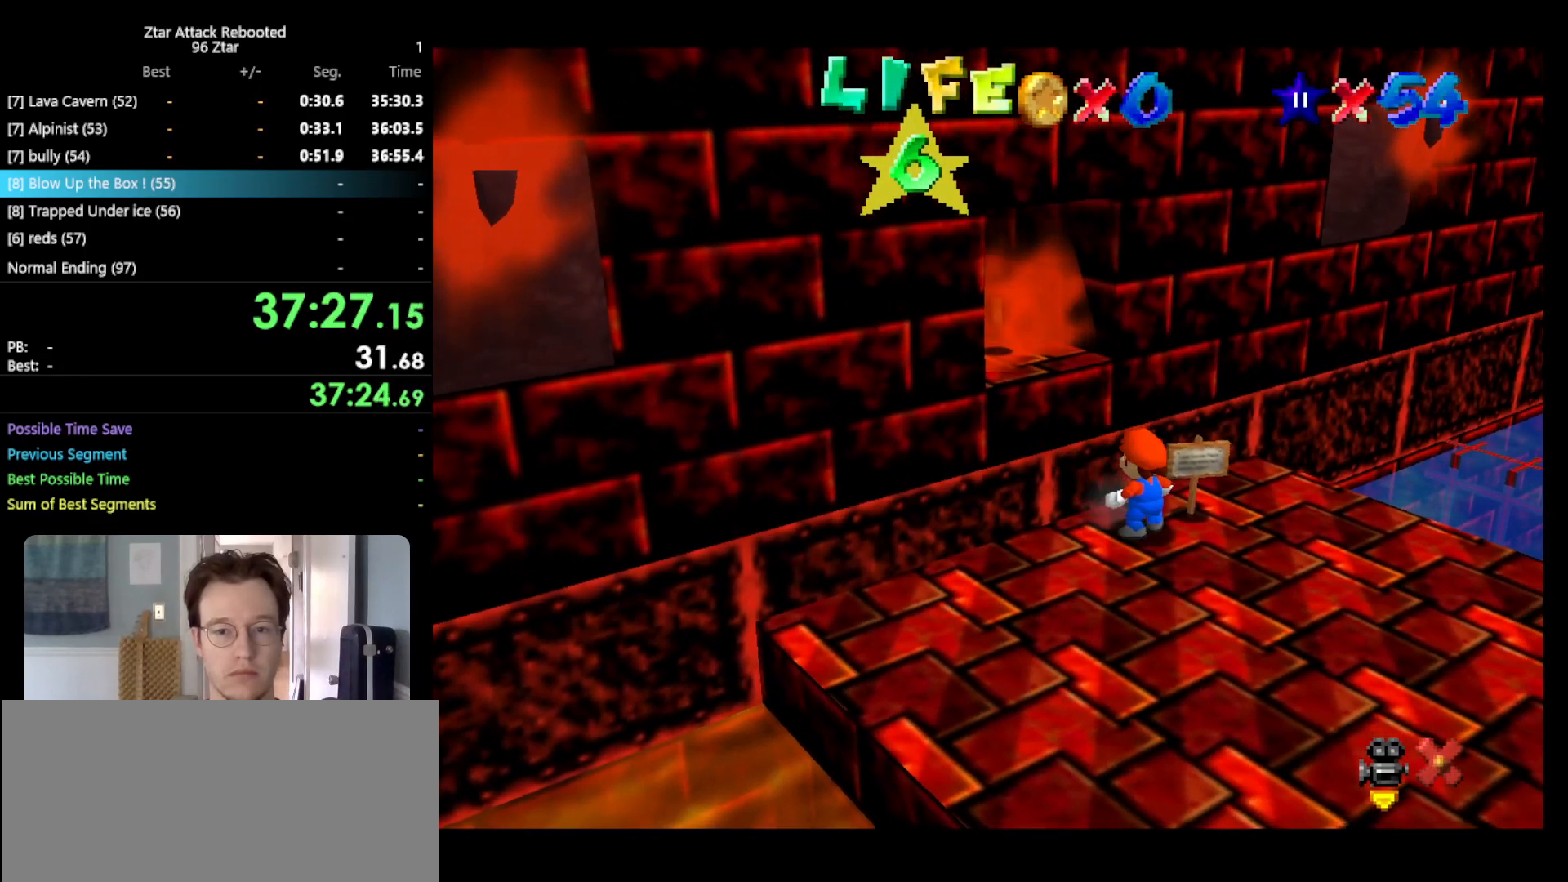
{"buttons": [], "left_stick": "center", "events": [[283, "A", "up"], [467, "left_stick", "center"]]}
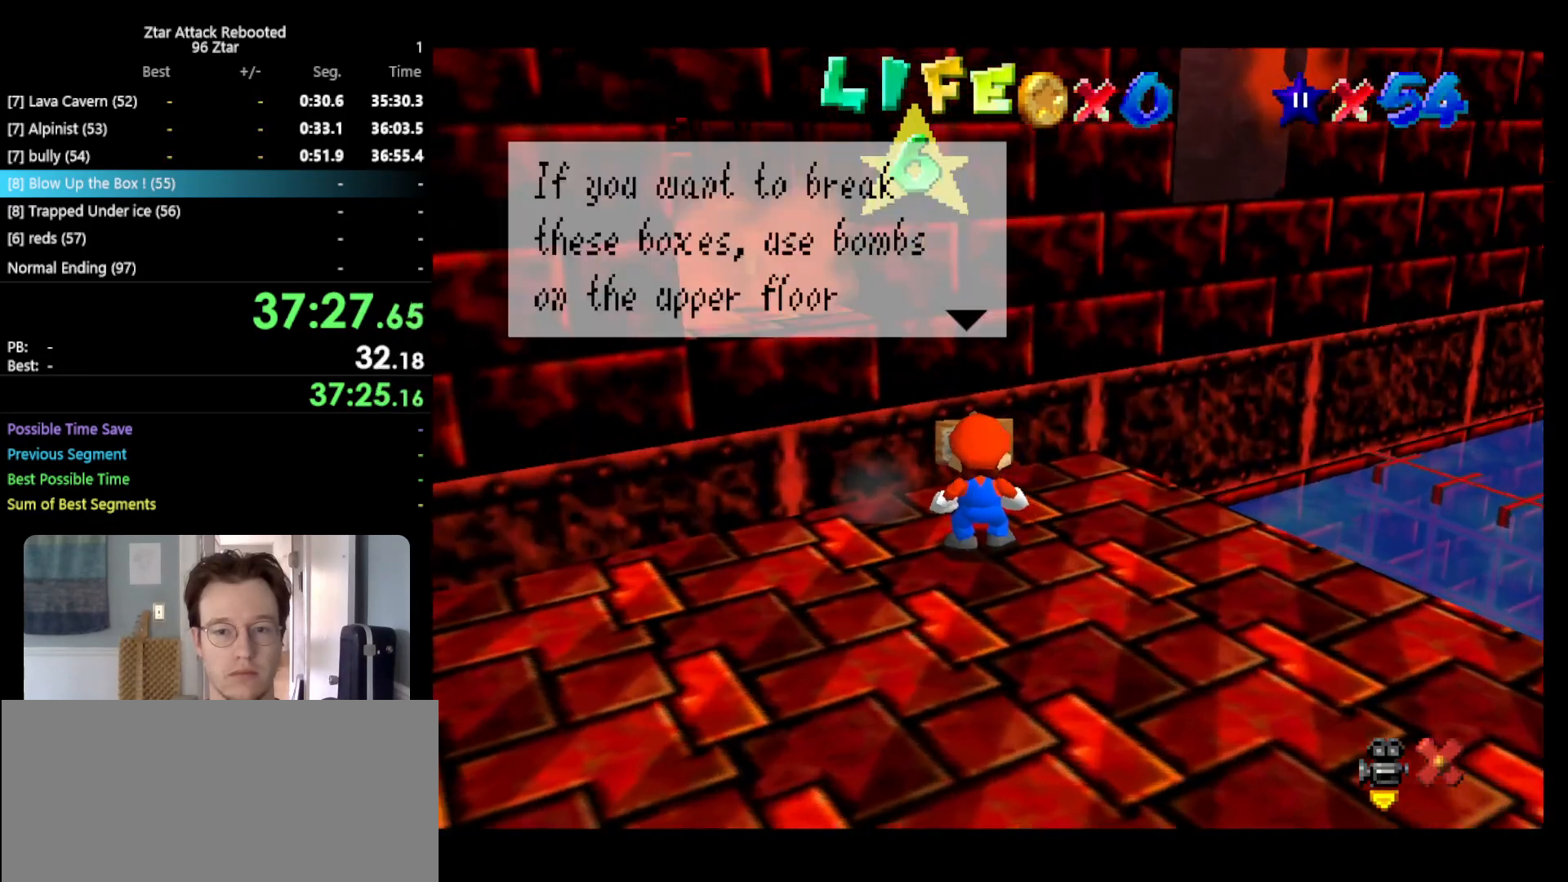
{"buttons": [], "left_stick": "center", "events": [[250, "A", "down"], [267, "B", "down"], [383, "A", "up"], [383, "B", "up"]]}
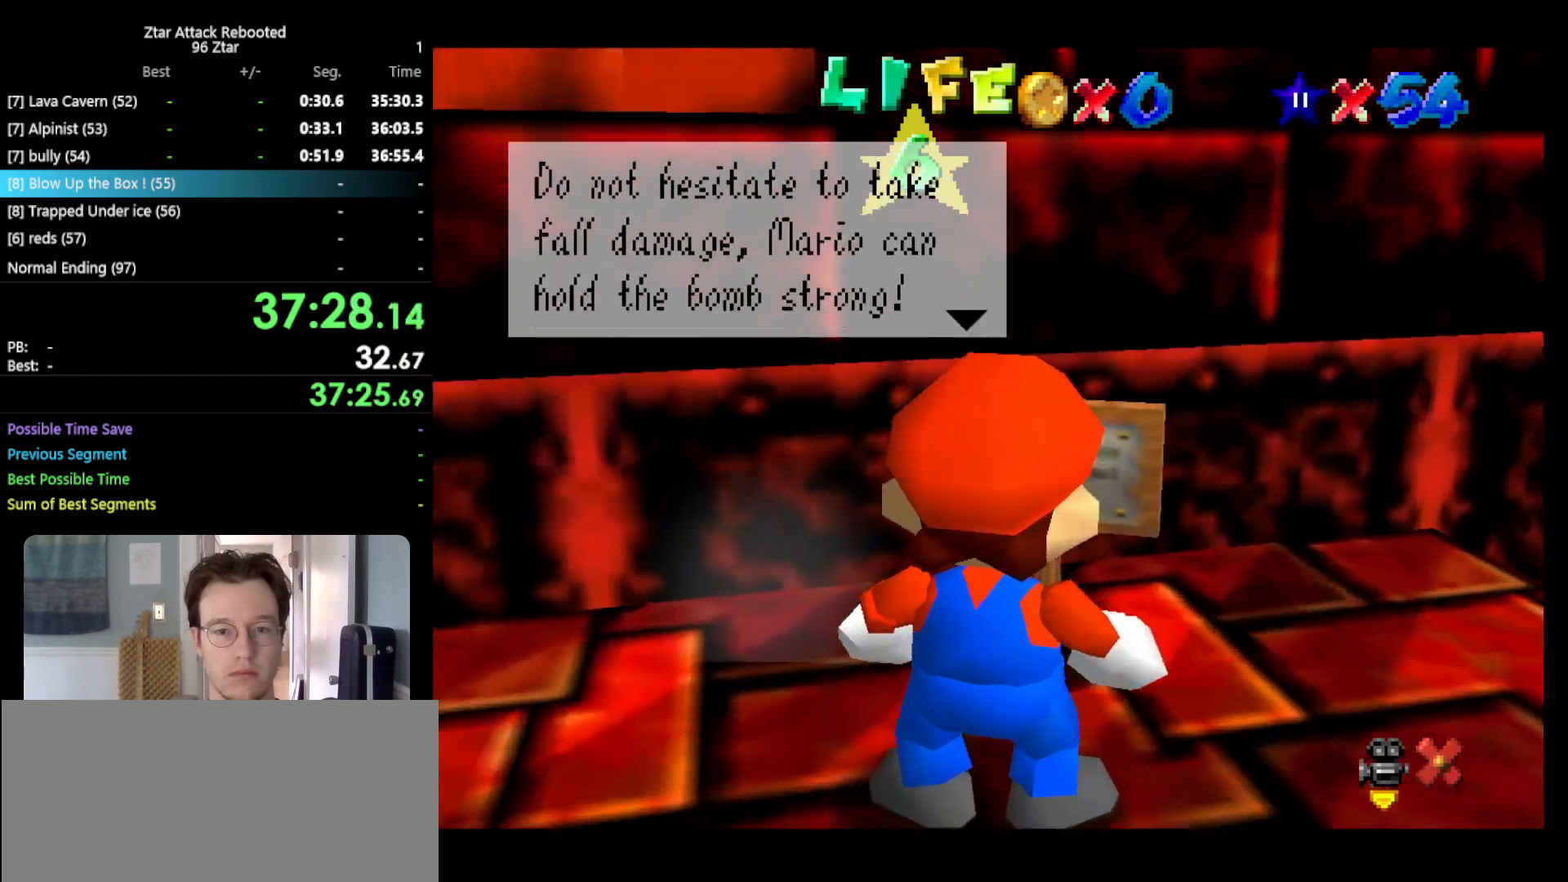
{"buttons": ["A", "B"], "left_stick": "center", "events": [[50, "A", "down"], [83, "B", "down"], [200, "A", "up"], [200, "B", "up"], [333, "A", "down"], [367, "B", "down"]]}
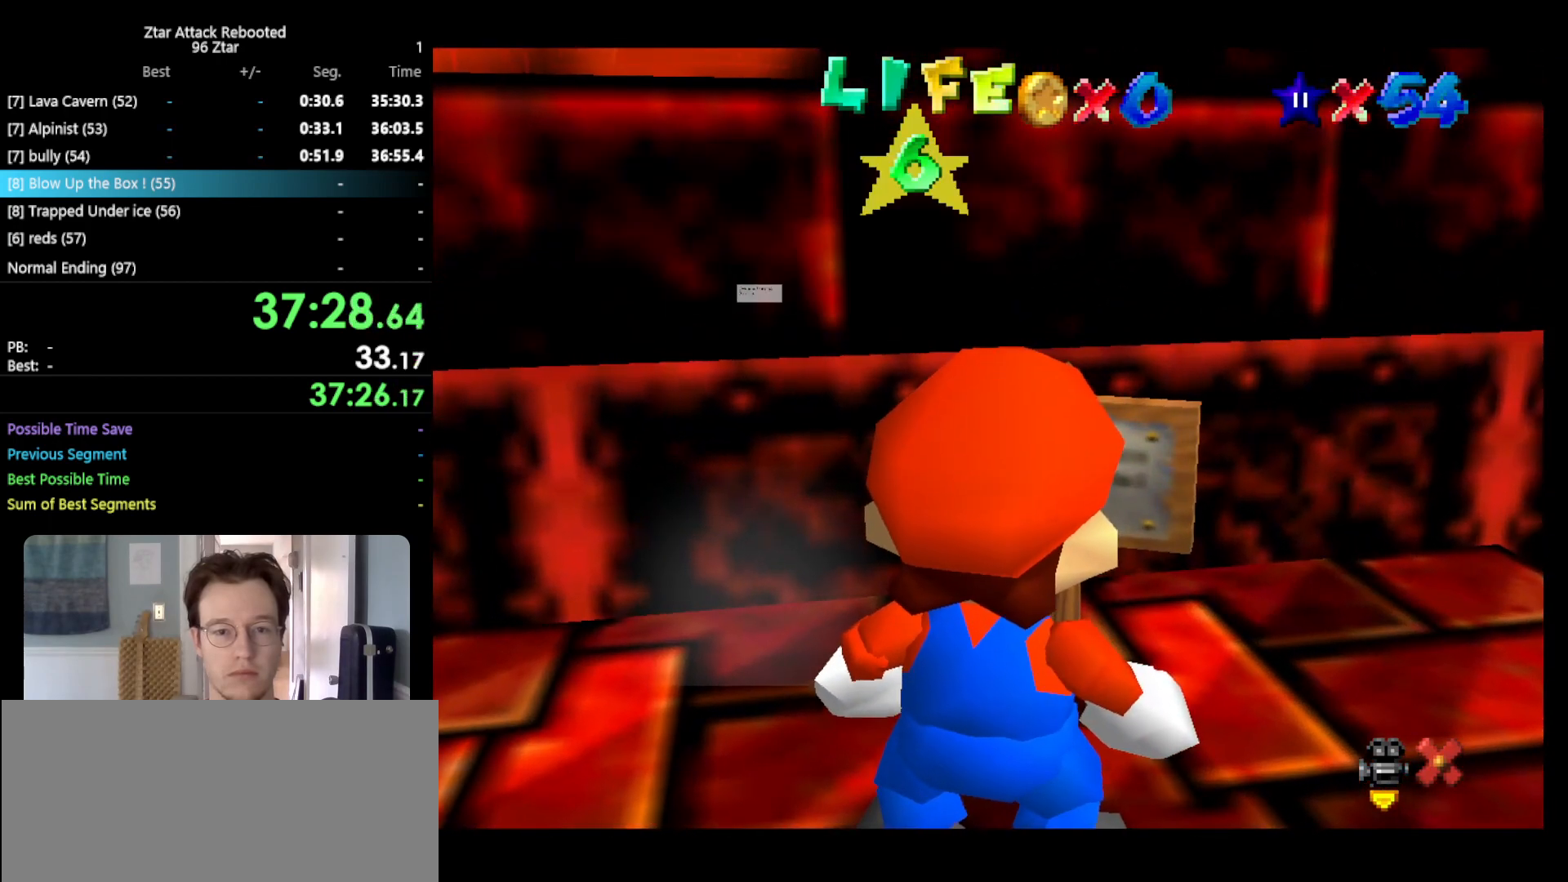
{"buttons": [], "left_stick": "center", "events": [[100, "A", "up"], [100, "B", "up"]]}
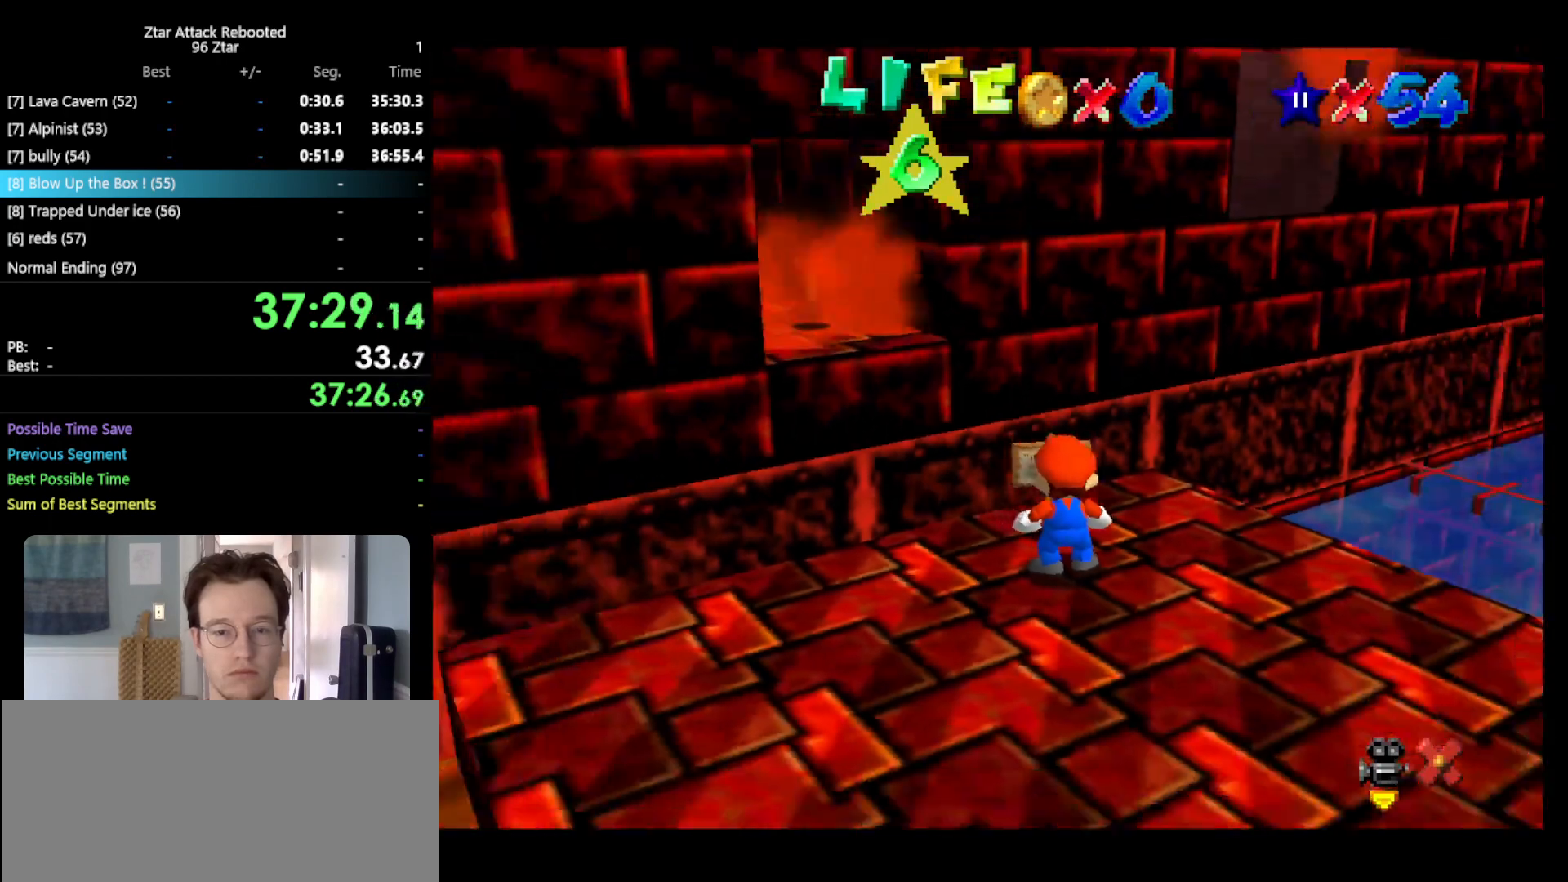
{"buttons": [], "left_stick": "down-left", "events": [[150, "left_stick", "left"], [400, "left_stick", "down-left"]]}